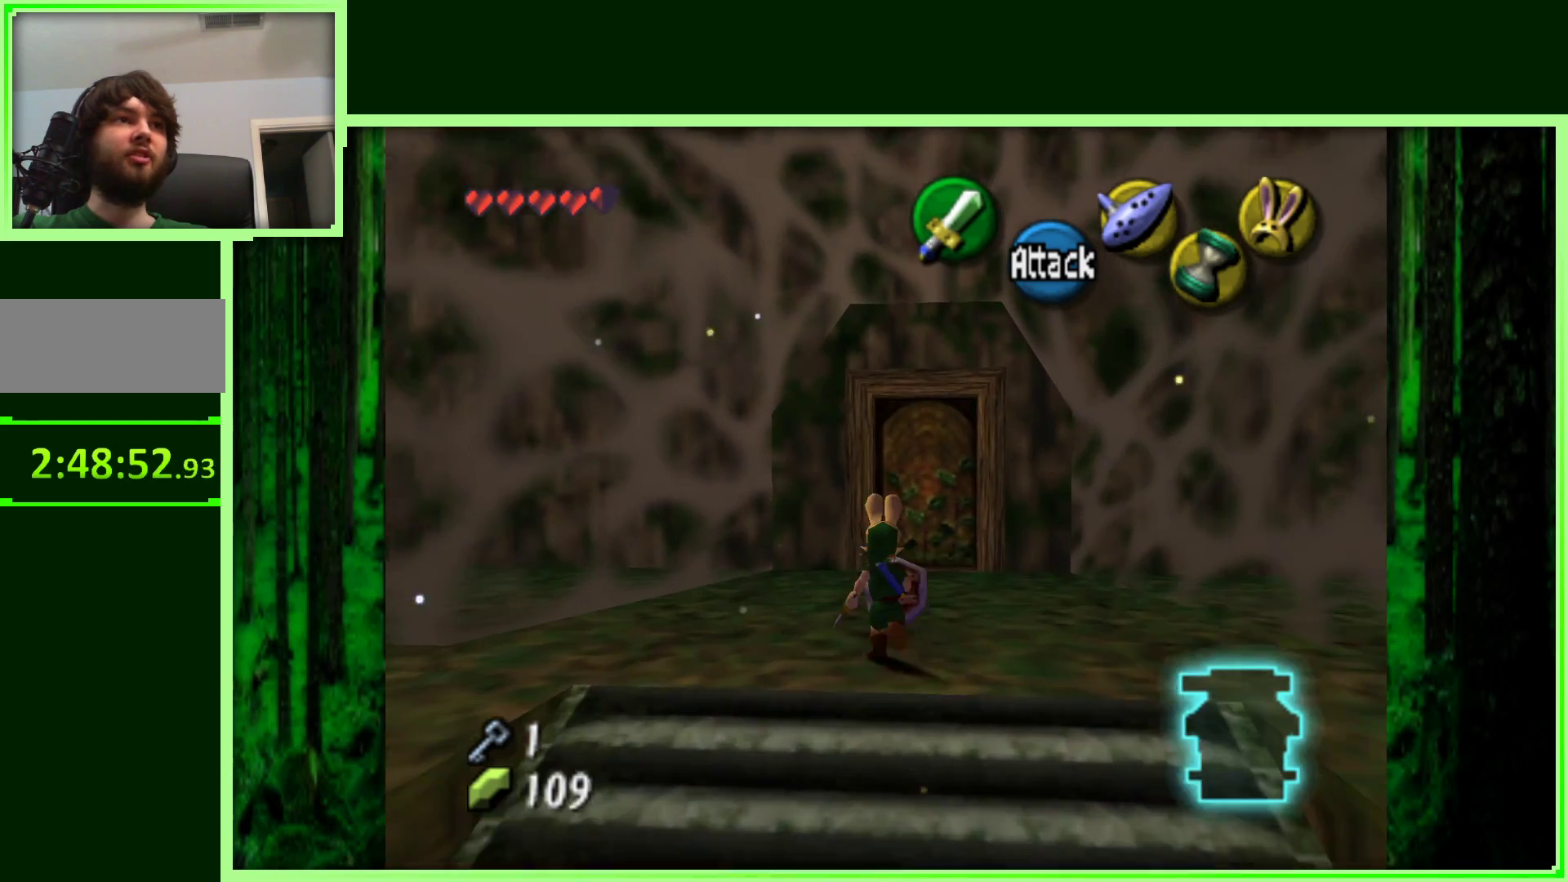
Gameplay with a controller (Nintendo layout); each line is a JSON object with the inputs held at the frame after it. "events" lists button and stick changes between this image and that frame as [ms after this image, input, new state], when the widget could be followed in between. Not read: L3 R3.
{"buttons": [], "left_stick": "up", "events": [[83, "left_stick", "up-right"], [217, "left_stick", "up"]]}
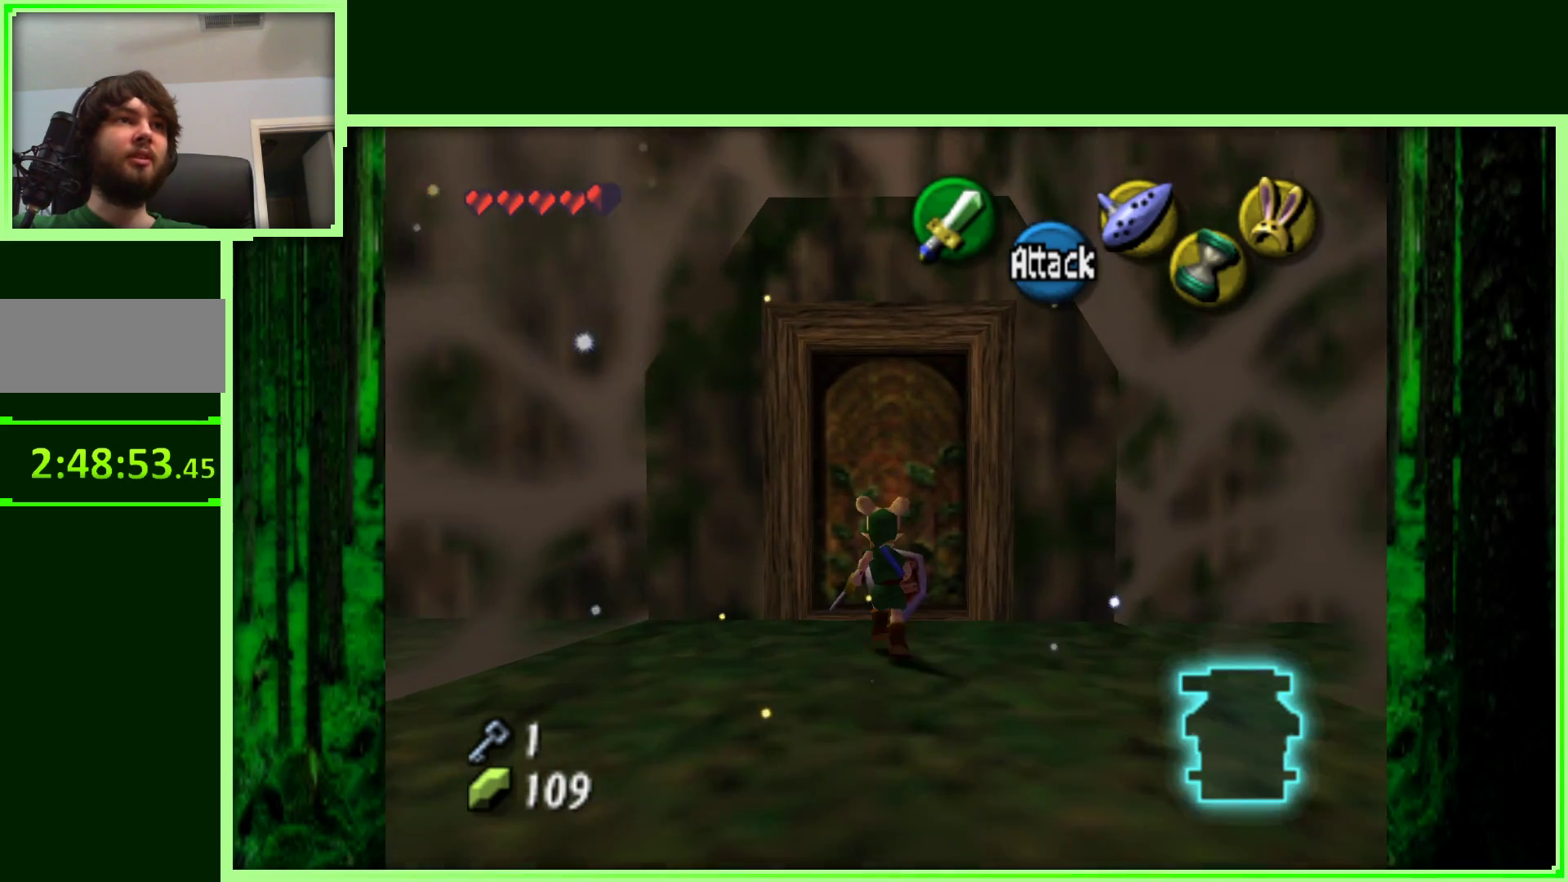
{"buttons": [], "left_stick": "center", "events": [[167, "A", "down"], [383, "A", "up"], [500, "left_stick", "center"]]}
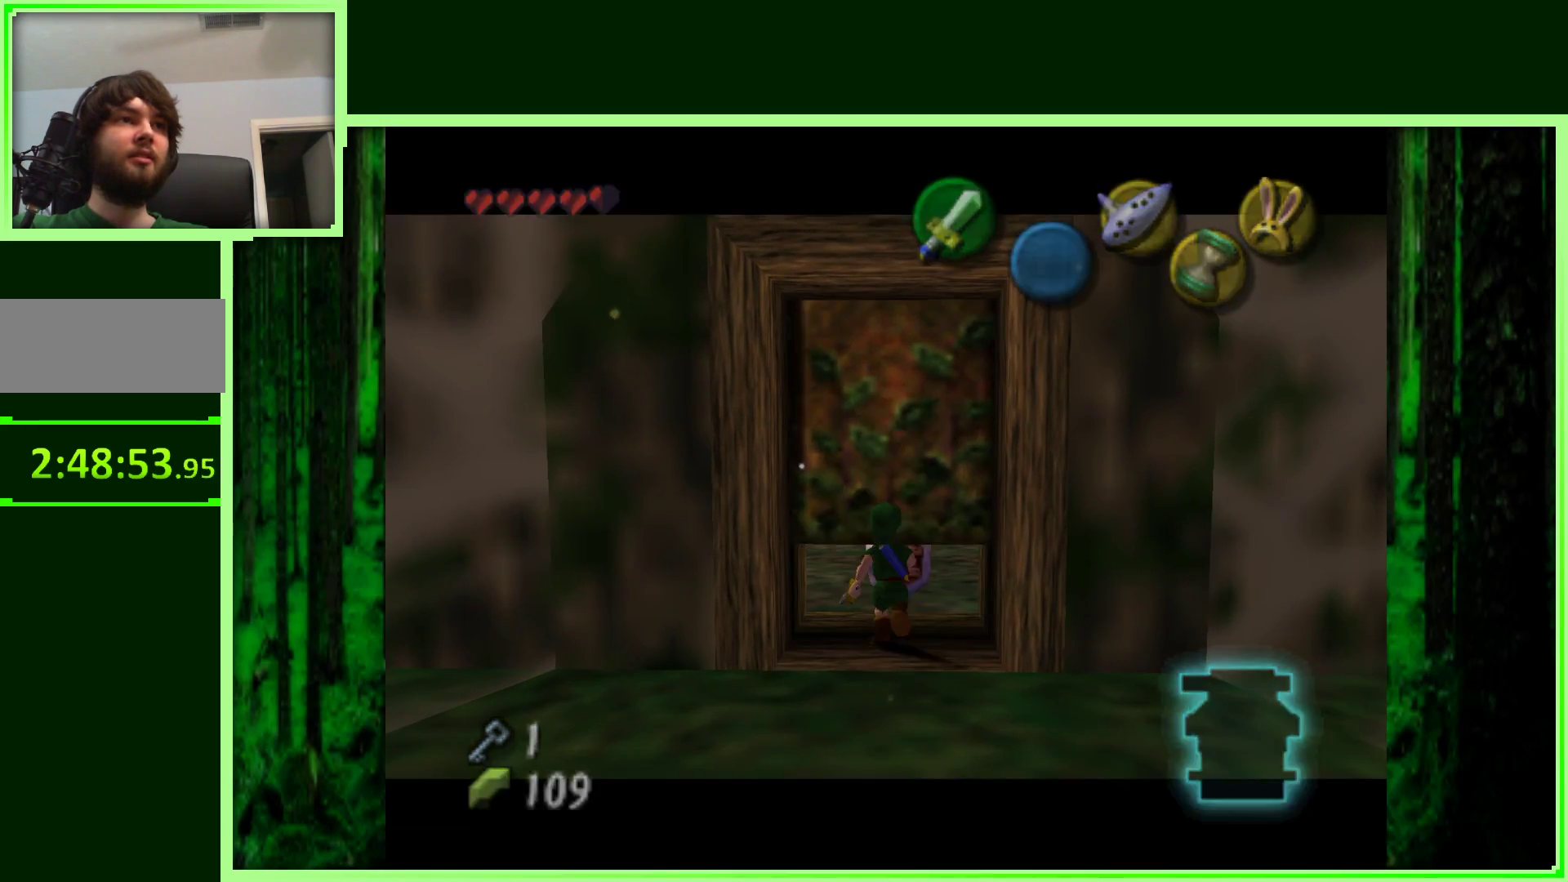
{"buttons": [], "left_stick": "center", "events": []}
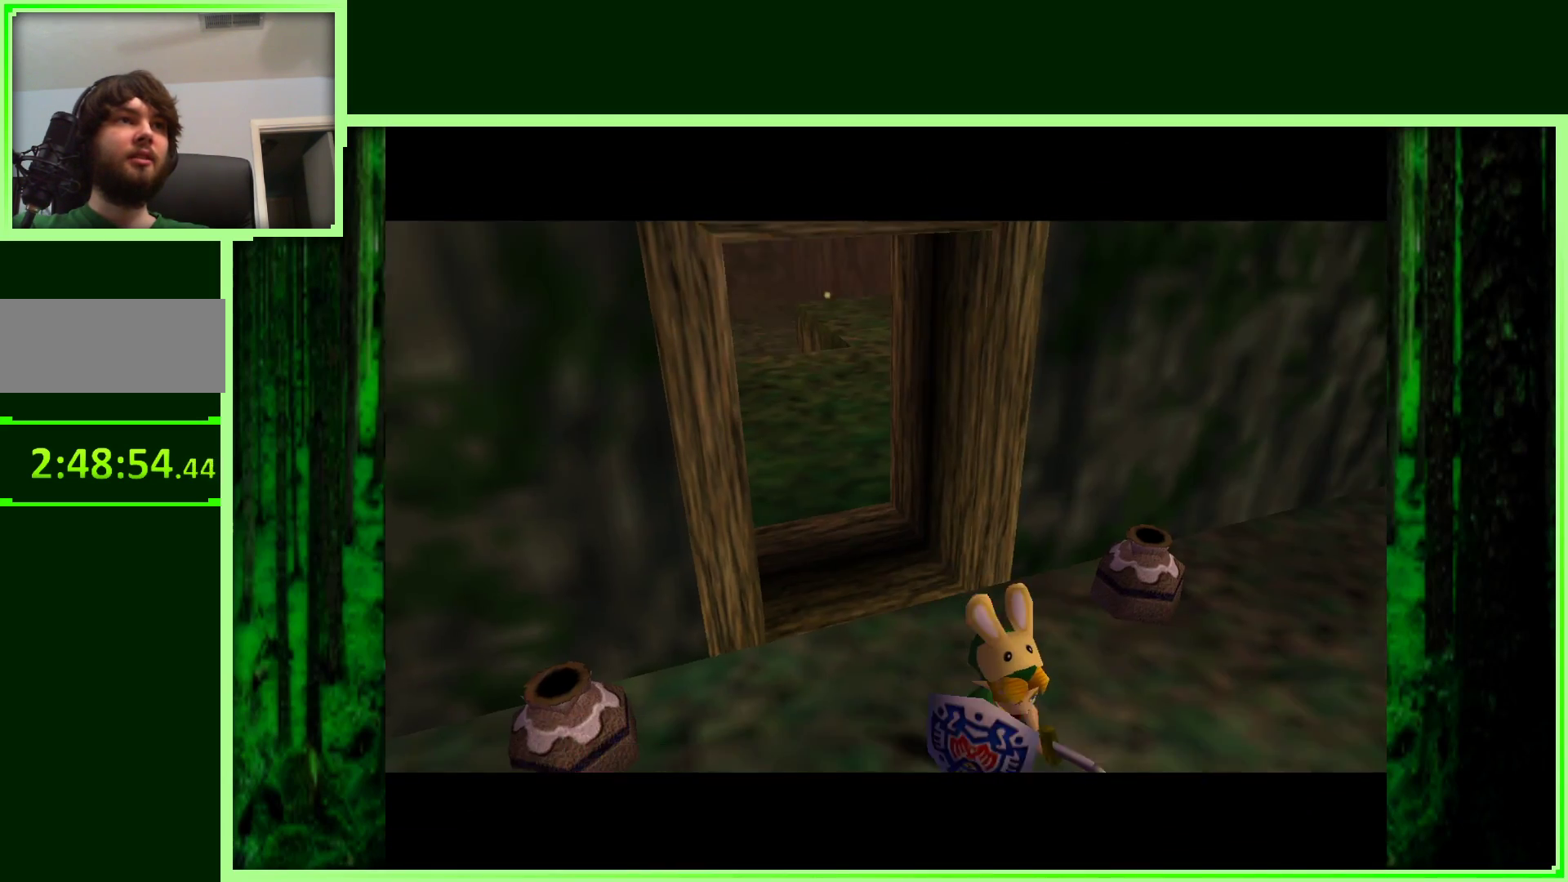
{"buttons": [], "left_stick": "center", "events": []}
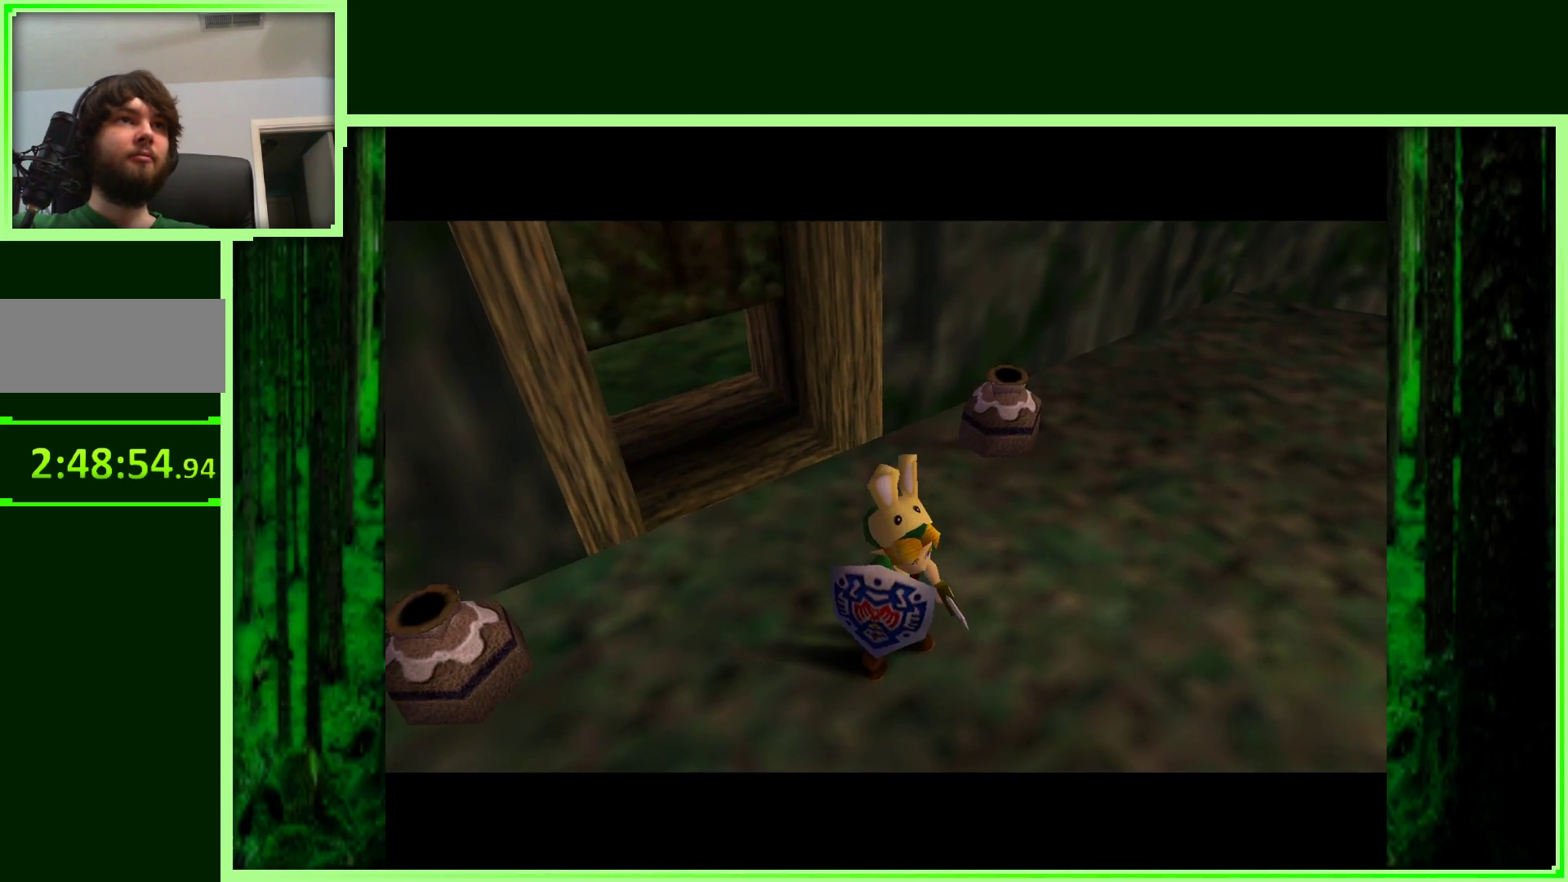
{"buttons": [], "left_stick": "center", "events": []}
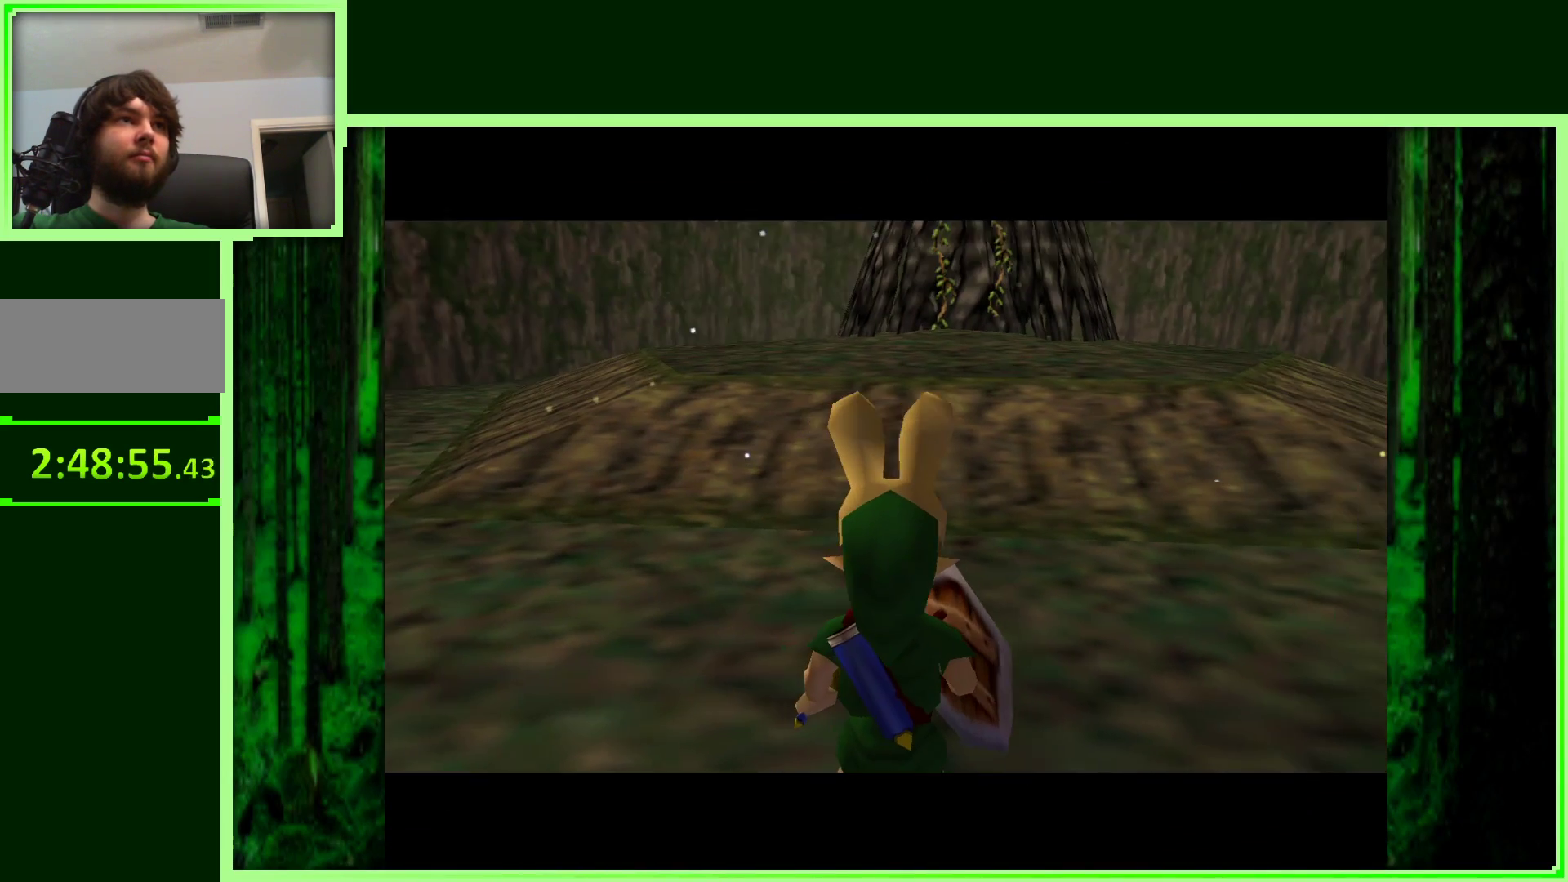
{"buttons": [], "left_stick": "up", "events": [[183, "left_stick", "up"]]}
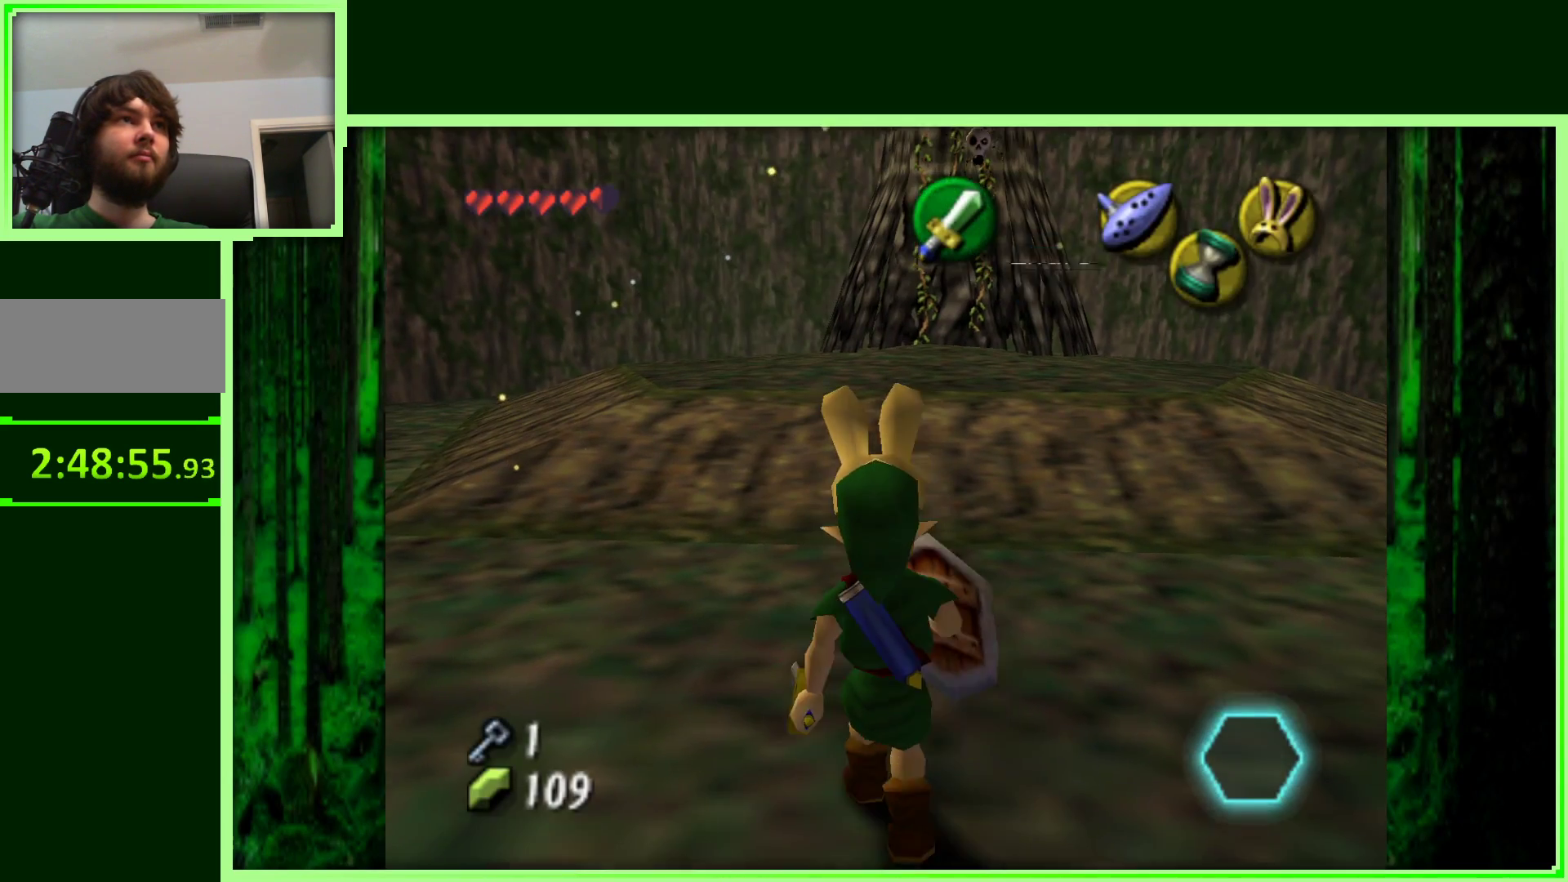
{"buttons": [], "left_stick": "center", "events": [[350, "left_stick", "center"]]}
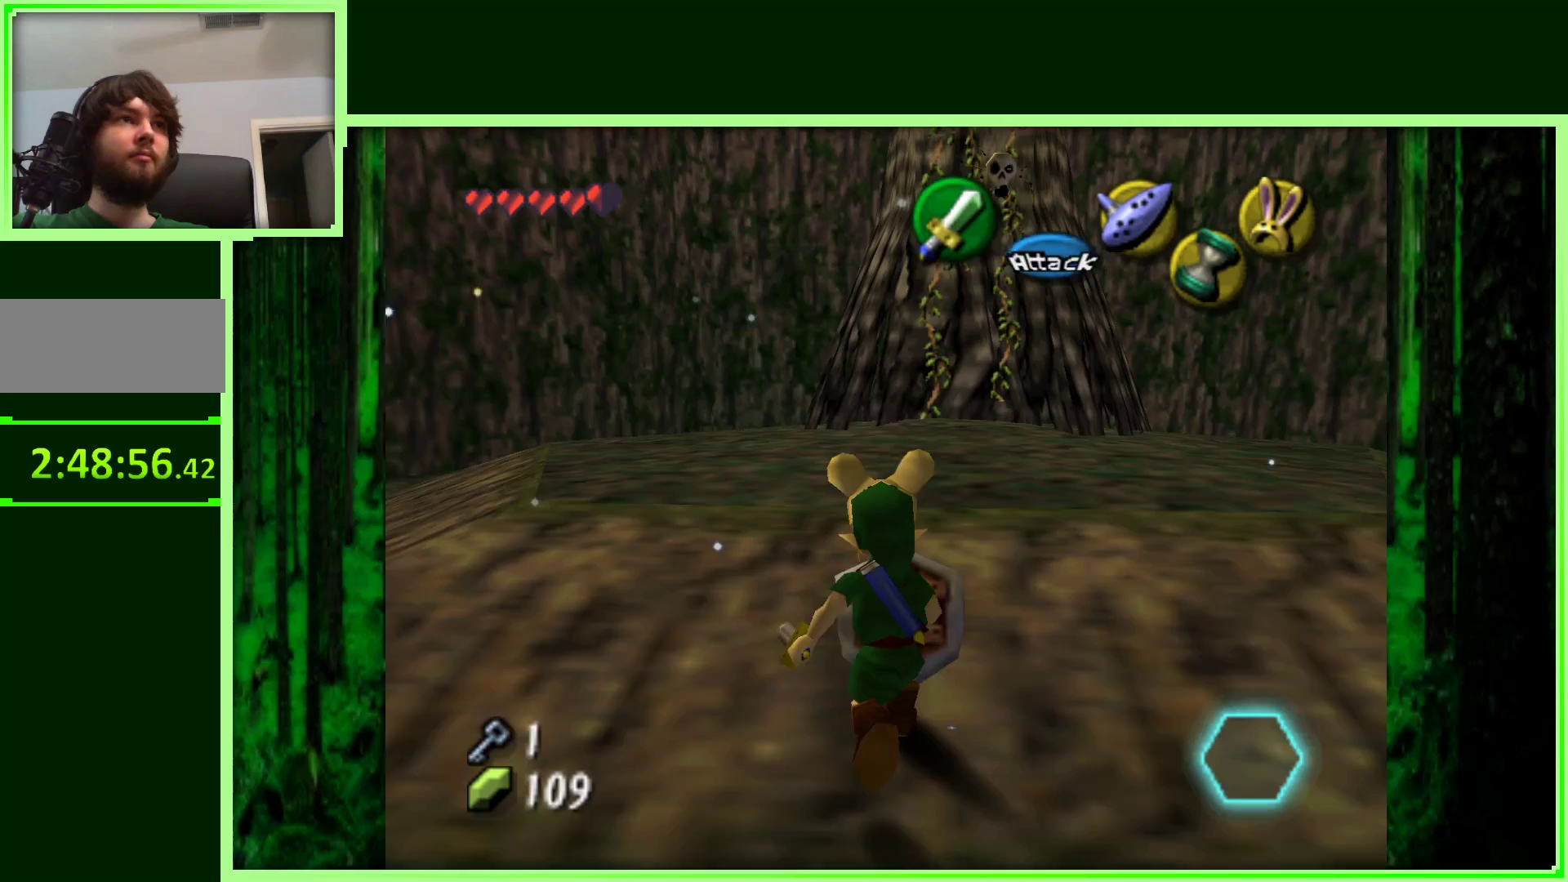
{"buttons": [], "left_stick": "center", "events": [[17, "left_stick", "right"], [183, "Z", "down"], [183, "left_stick", "center"], [400, "Z", "up"]]}
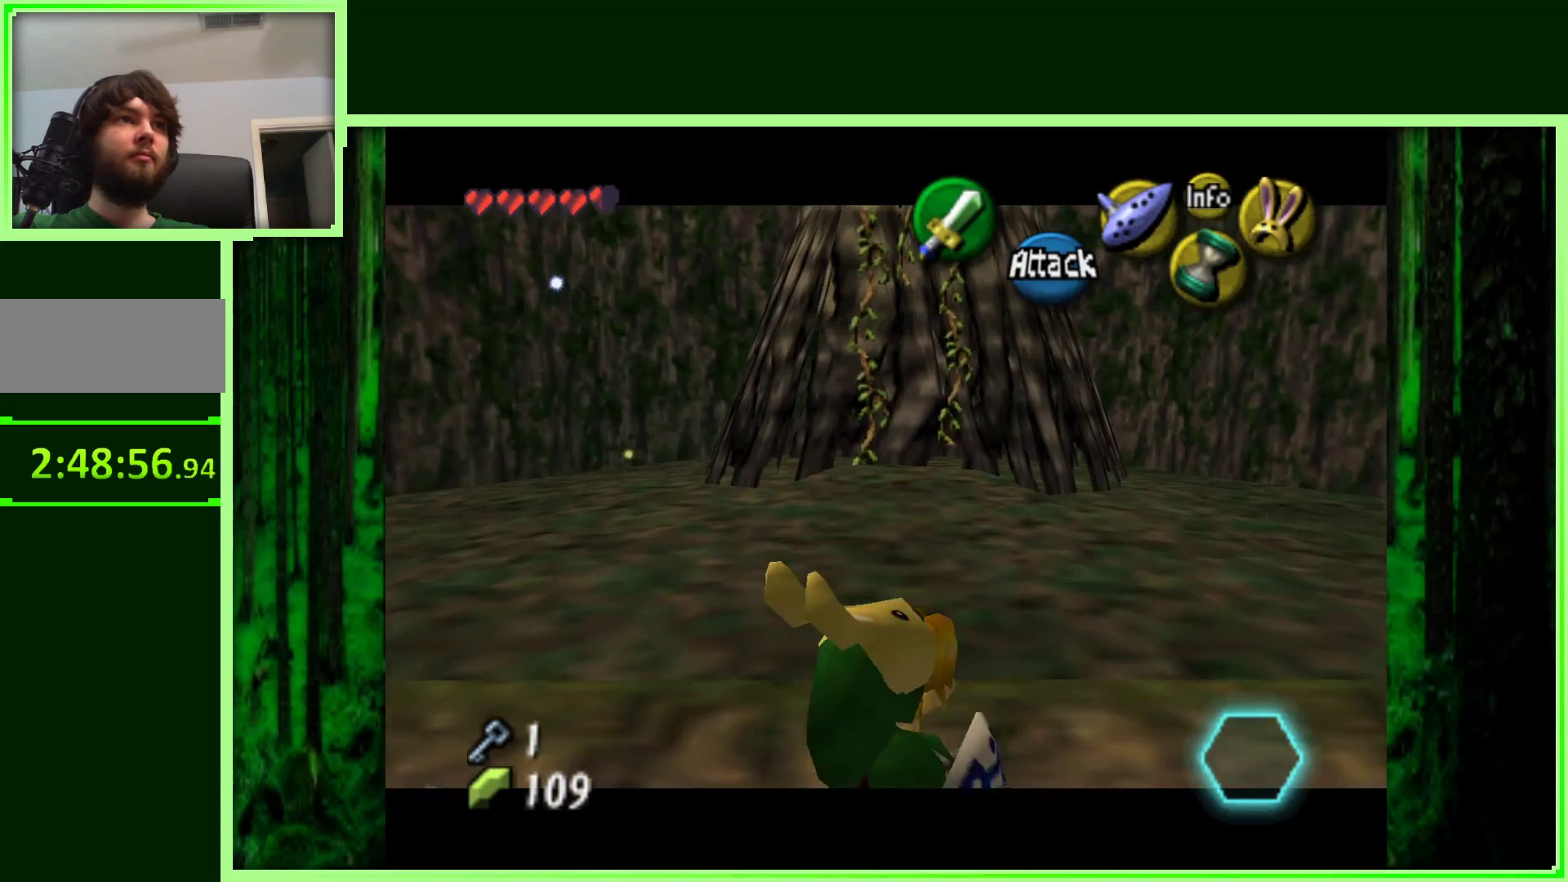
{"buttons": [], "left_stick": "up-right", "events": [[83, "left_stick", "up-right"]]}
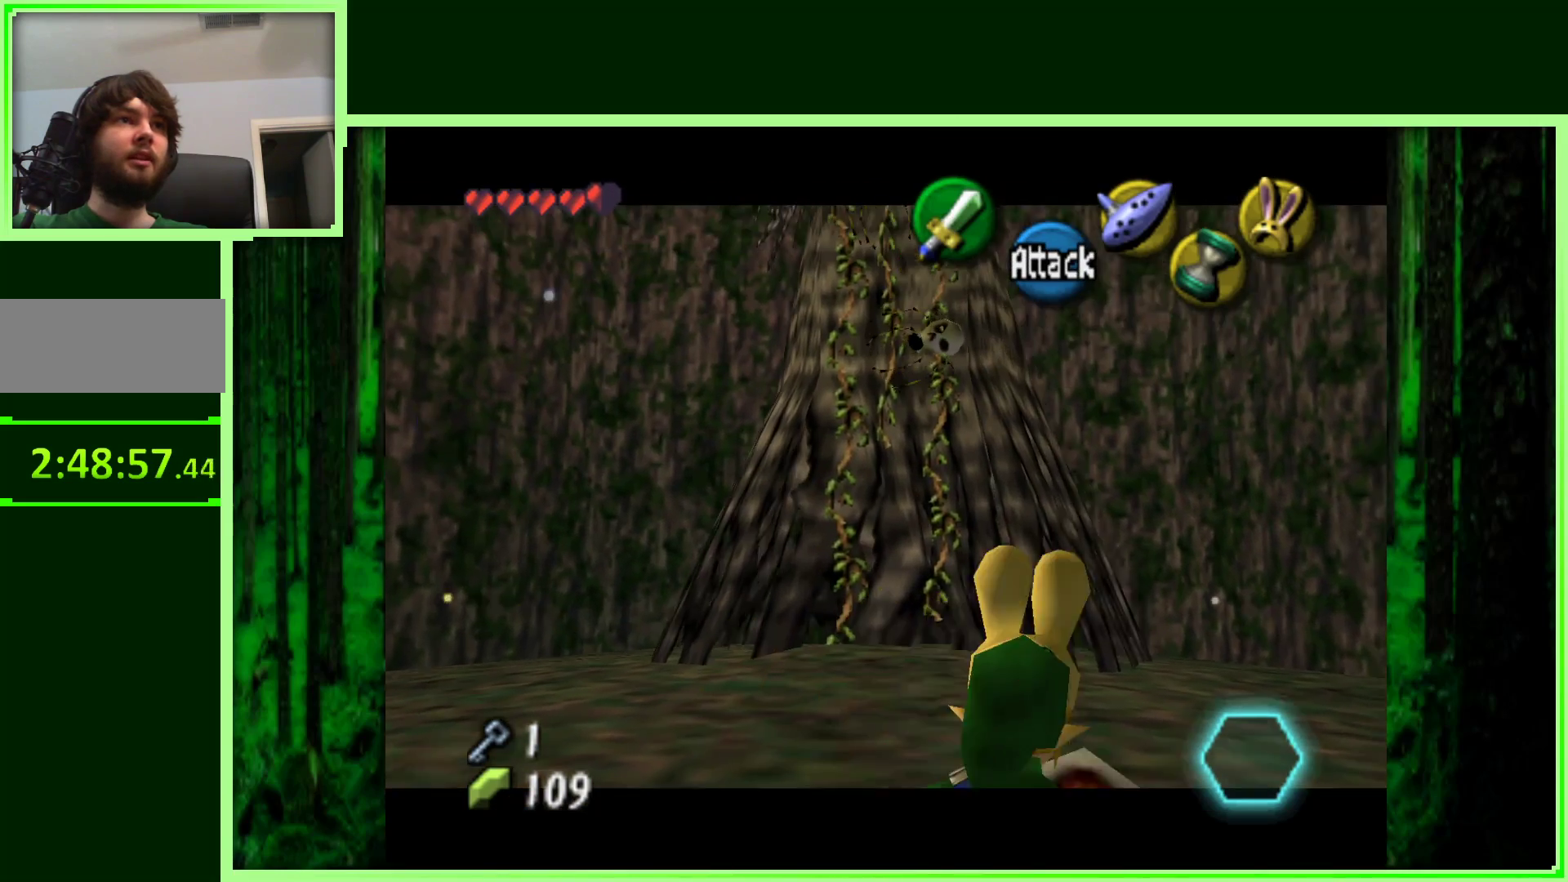
{"buttons": [], "left_stick": "up", "events": [[433, "left_stick", "up"]]}
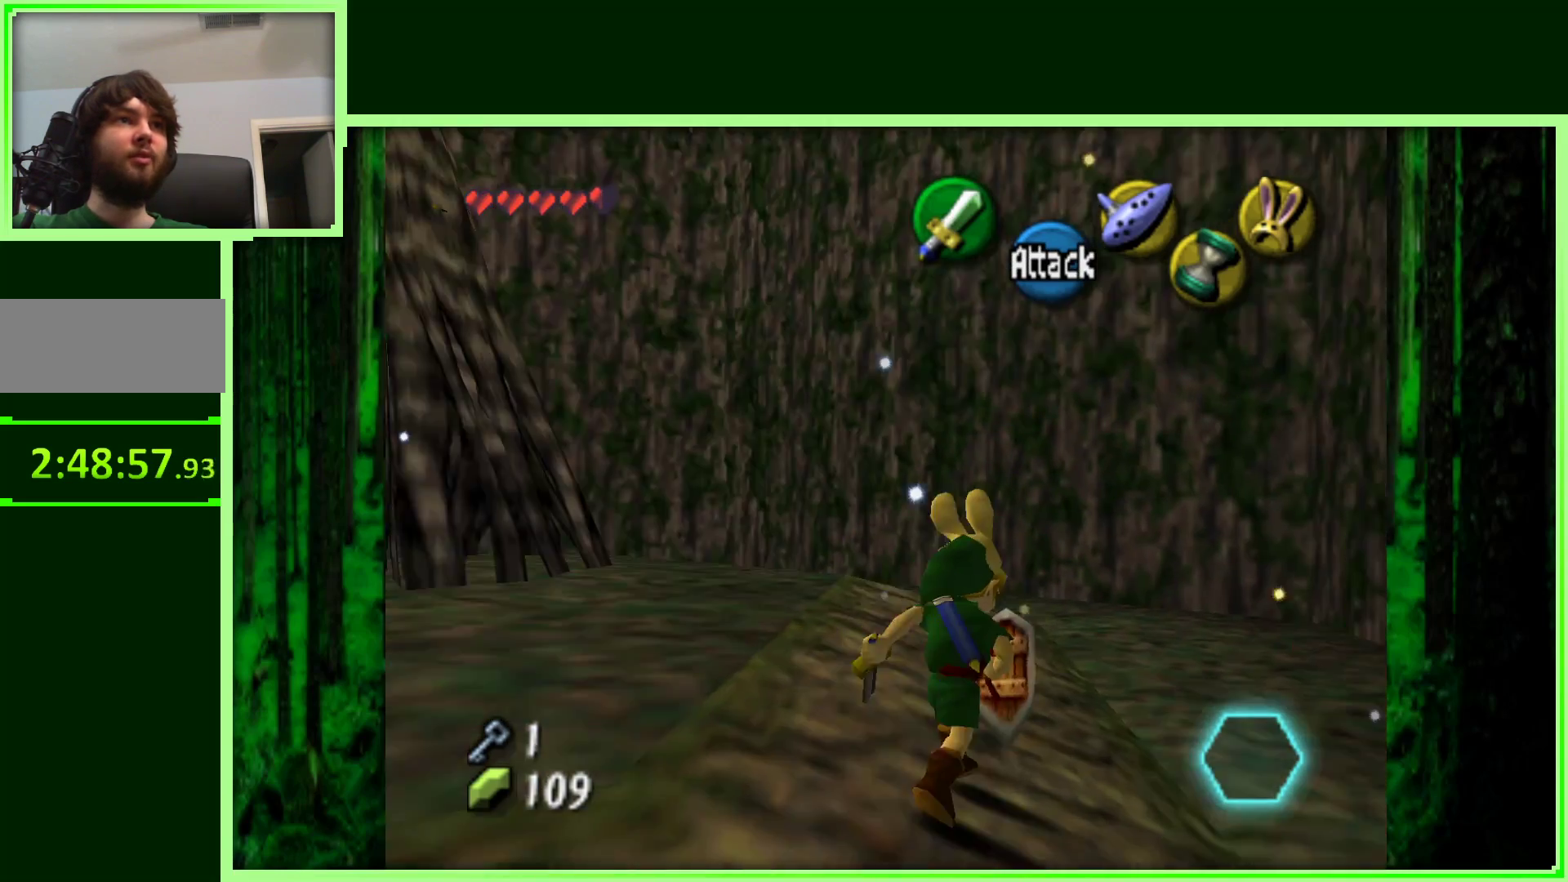
{"buttons": [], "left_stick": "up", "events": []}
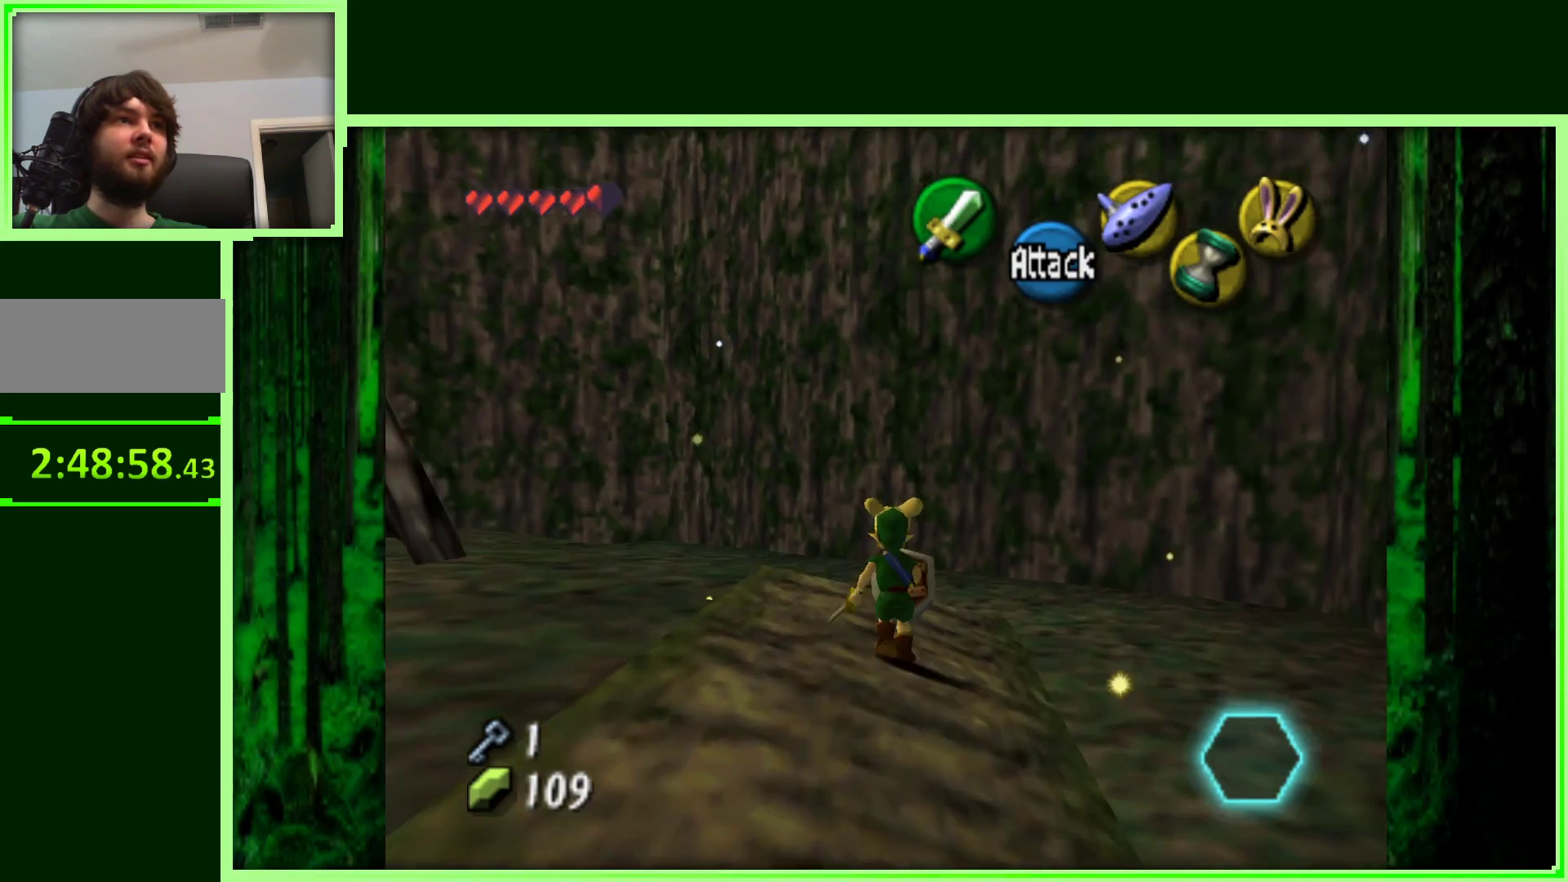
{"buttons": [], "left_stick": "left", "events": [[300, "left_stick", "up-left"], [483, "left_stick", "left"]]}
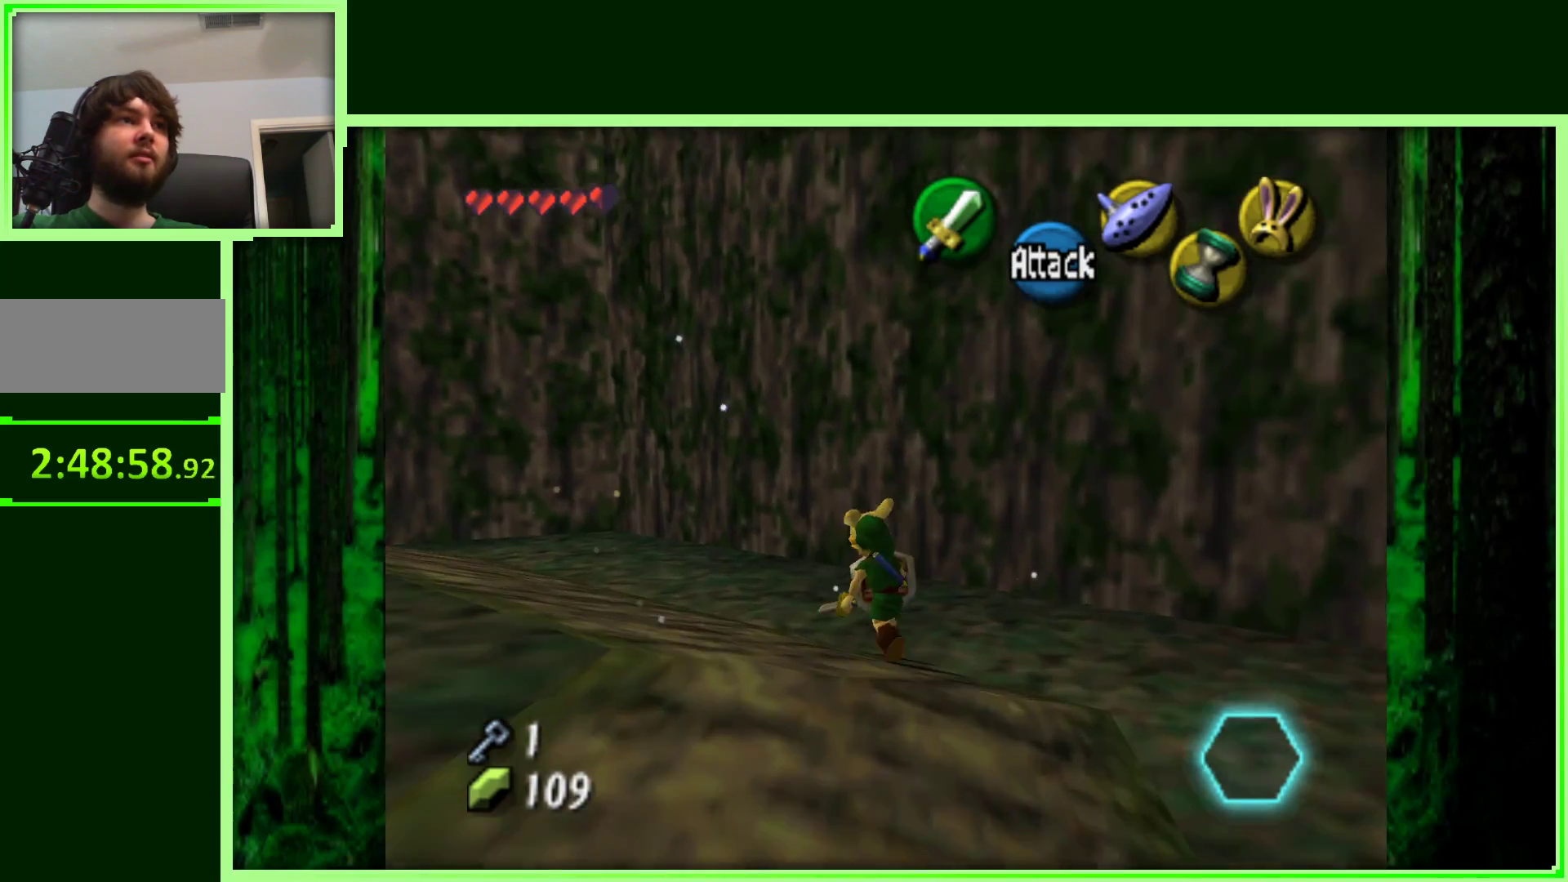
{"buttons": [], "left_stick": "down-left", "events": [[67, "Z", "down"], [183, "left_stick", "center"], [267, "Z", "up"], [433, "left_stick", "down"], [483, "left_stick", "down-left"]]}
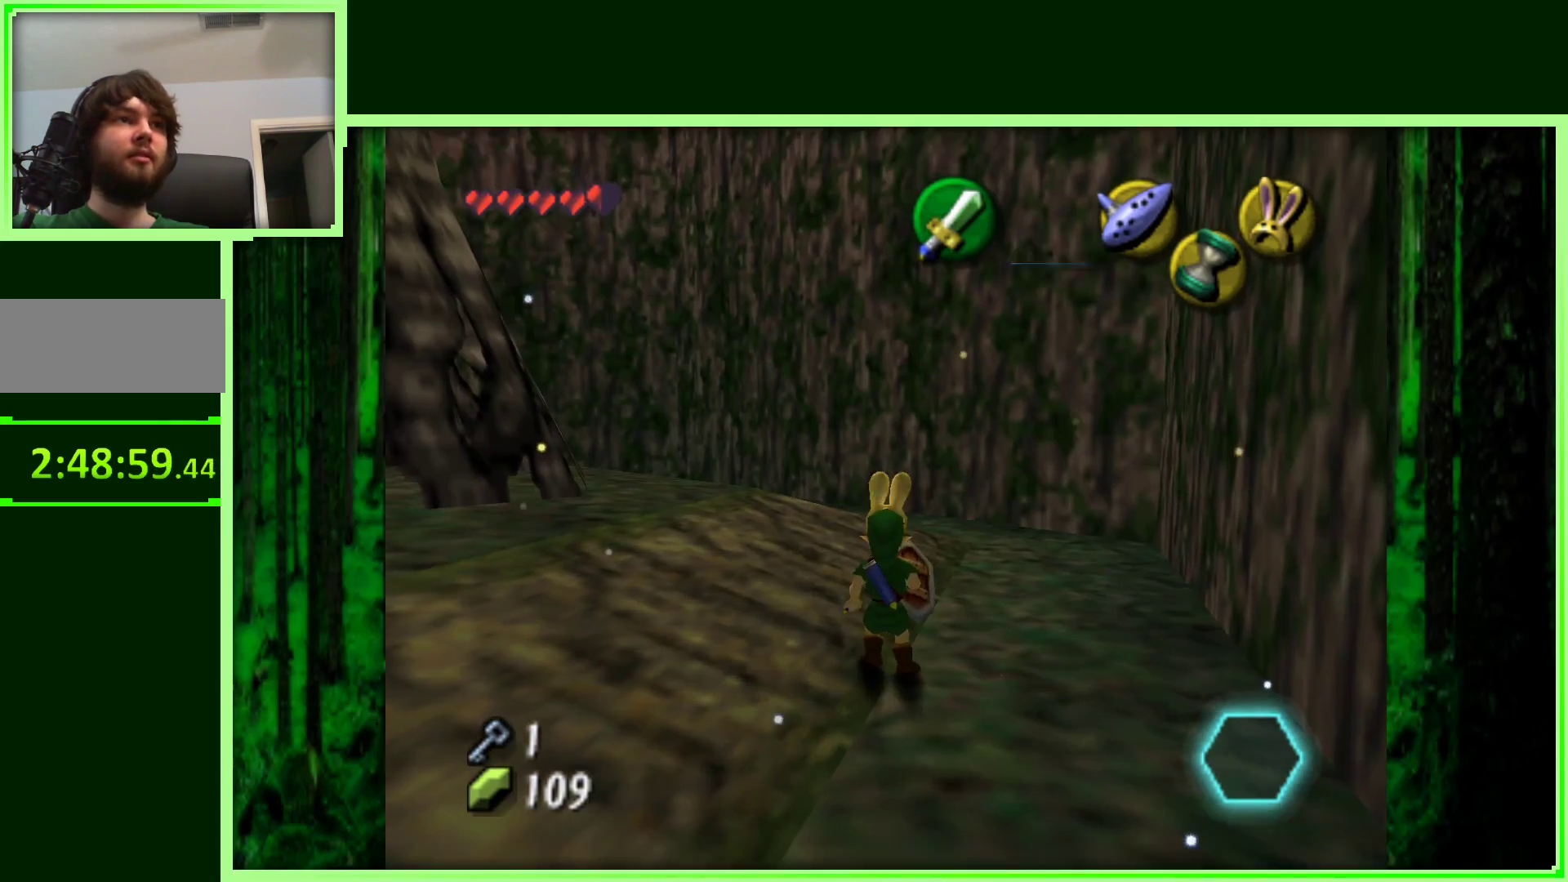
{"buttons": ["A"], "left_stick": "left", "events": [[400, "left_stick", "left"], [450, "A", "down"]]}
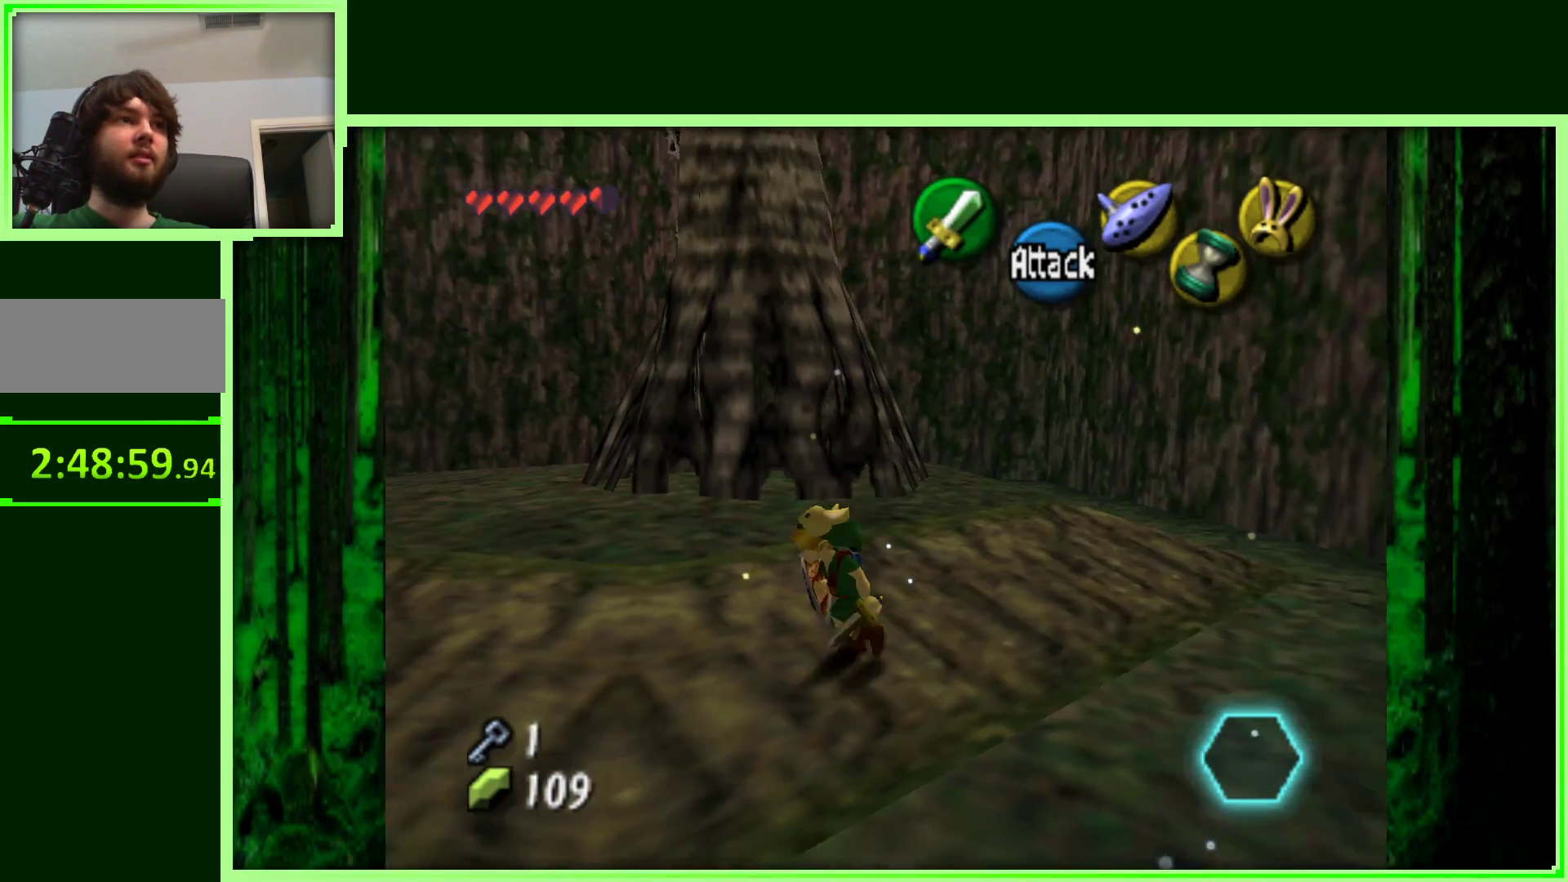
{"buttons": [], "left_stick": "up-left", "events": [[200, "A", "up"], [283, "left_stick", "up-left"]]}
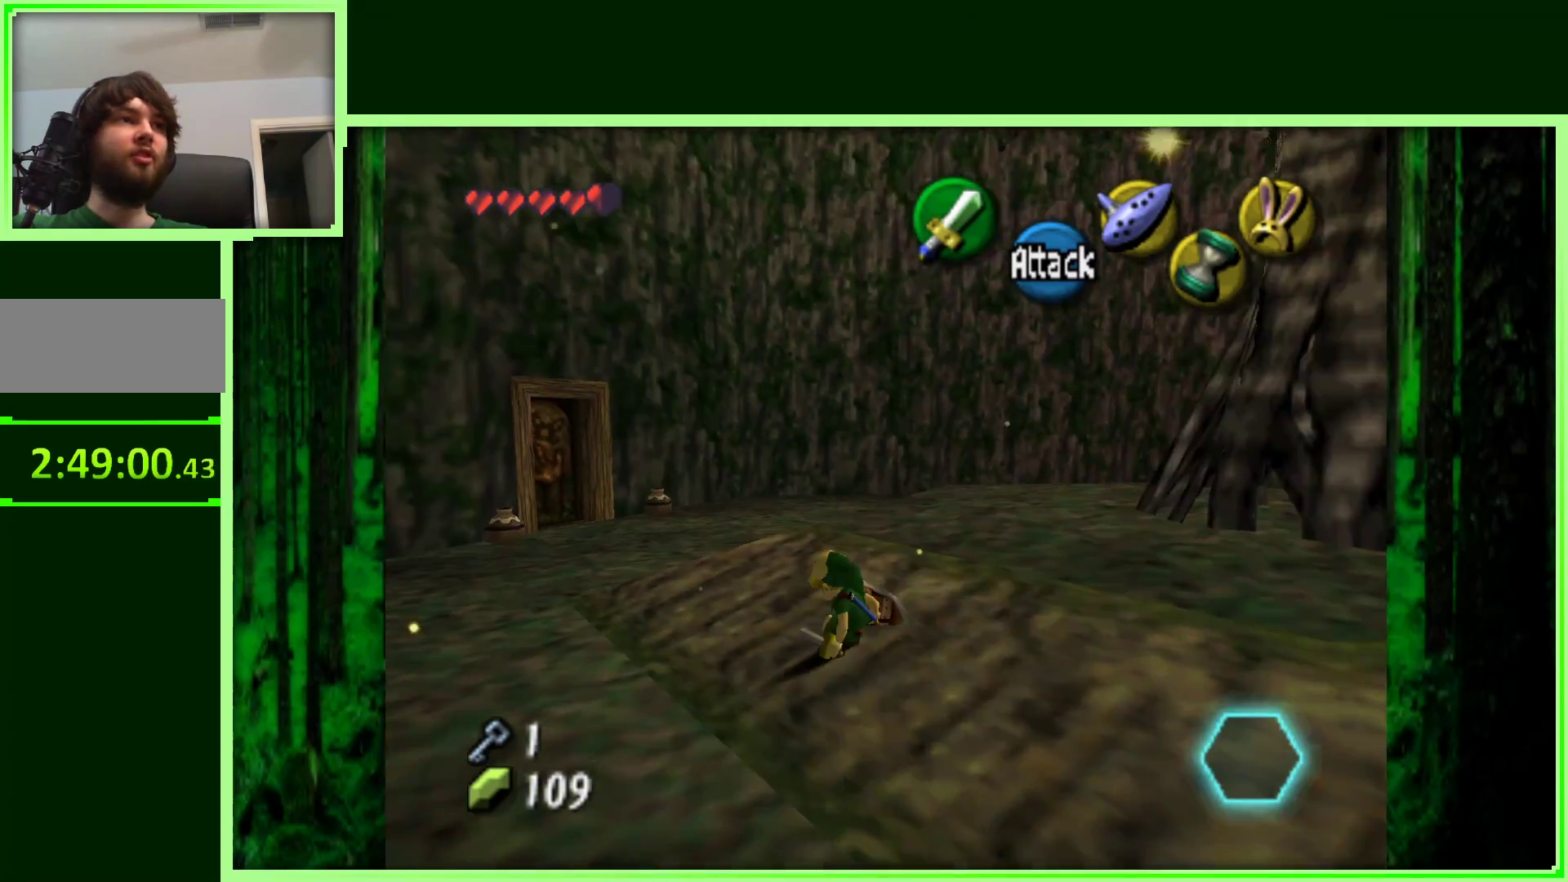
{"buttons": [], "left_stick": "up", "events": [[350, "left_stick", "up"]]}
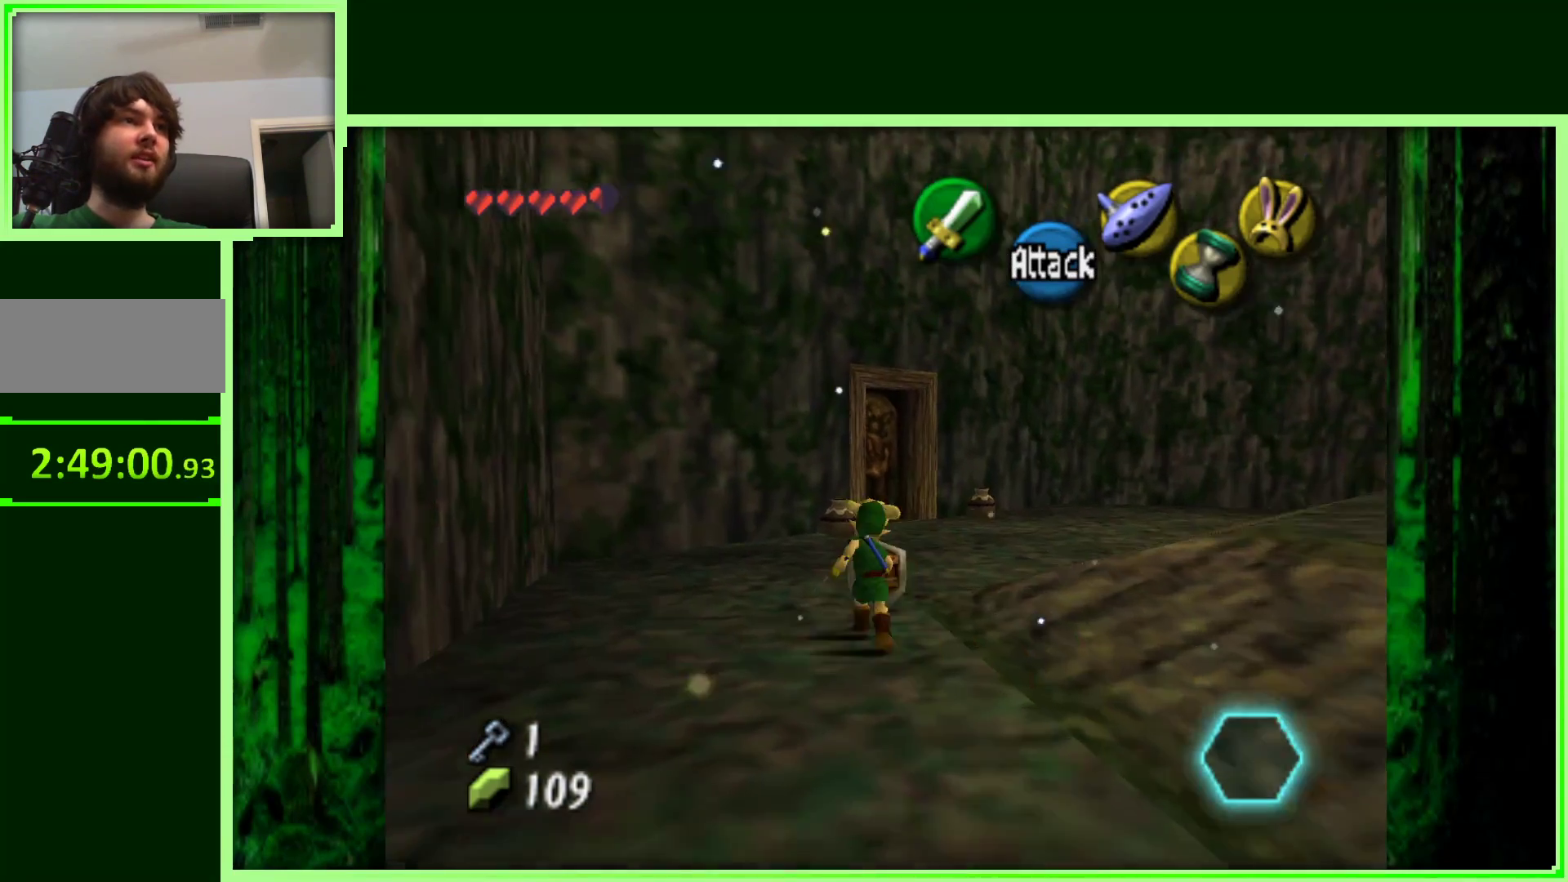
{"buttons": [], "left_stick": "up", "events": []}
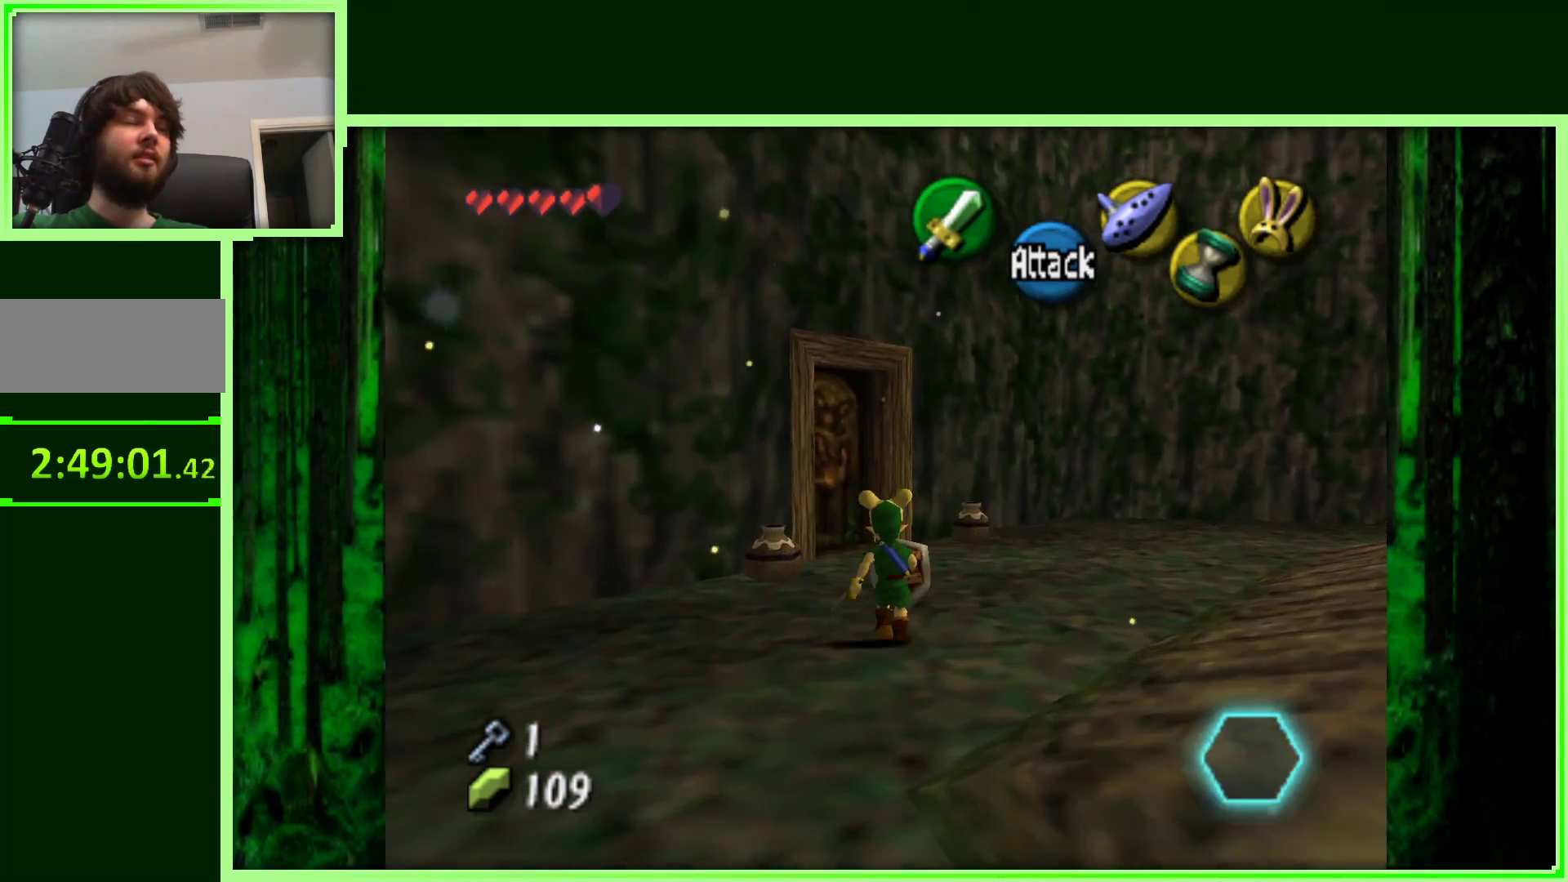
{"buttons": [], "left_stick": "up-left", "events": [[400, "left_stick", "up-left"]]}
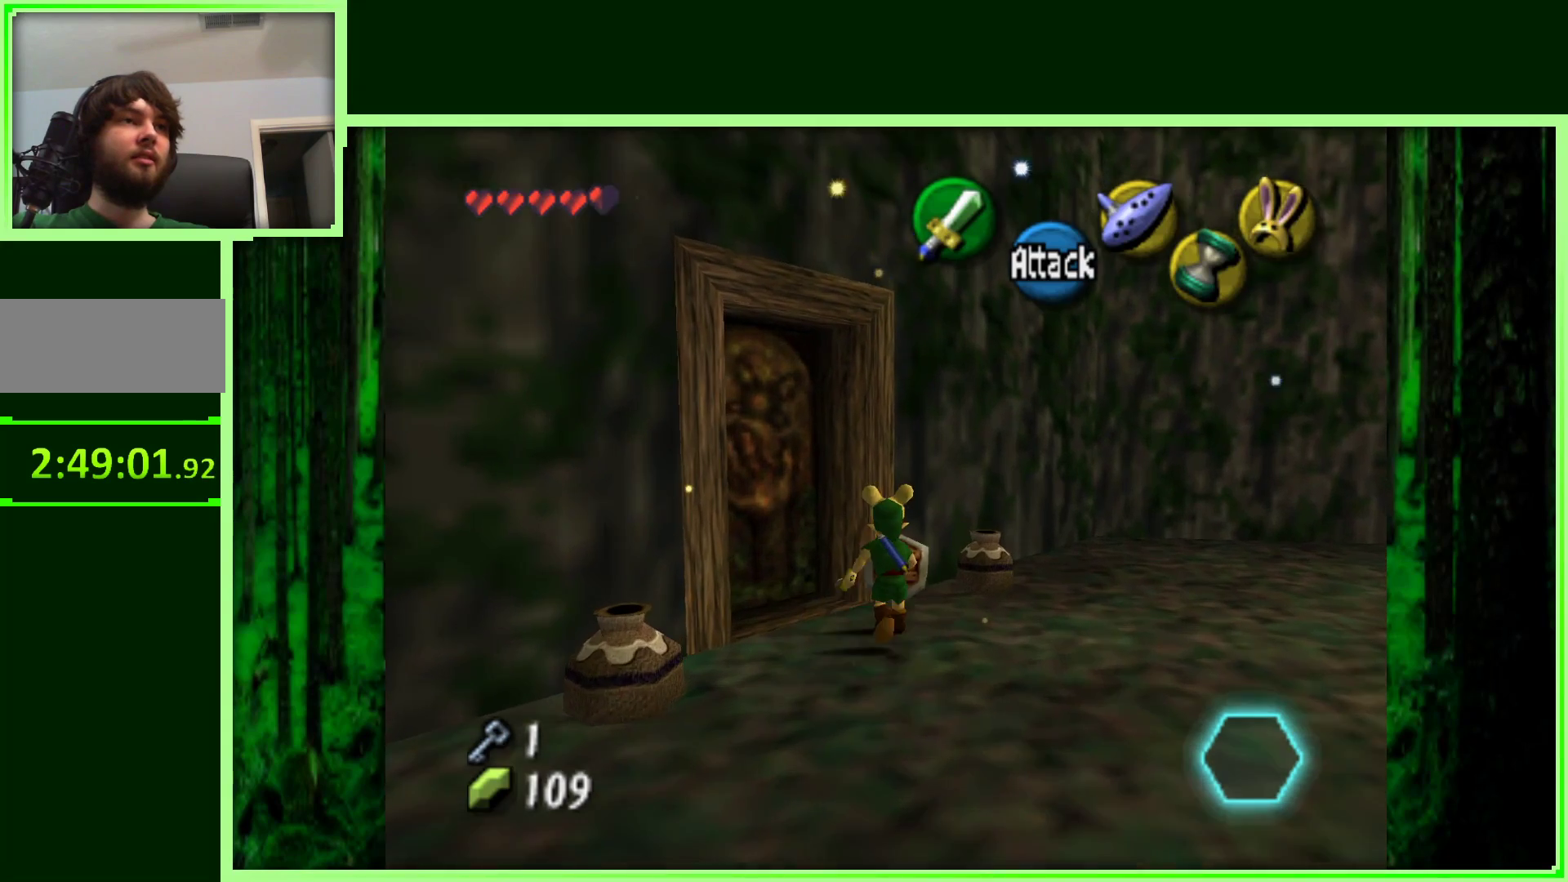
{"buttons": [], "left_stick": "center", "events": [[183, "A", "down"], [350, "A", "up"], [383, "left_stick", "center"]]}
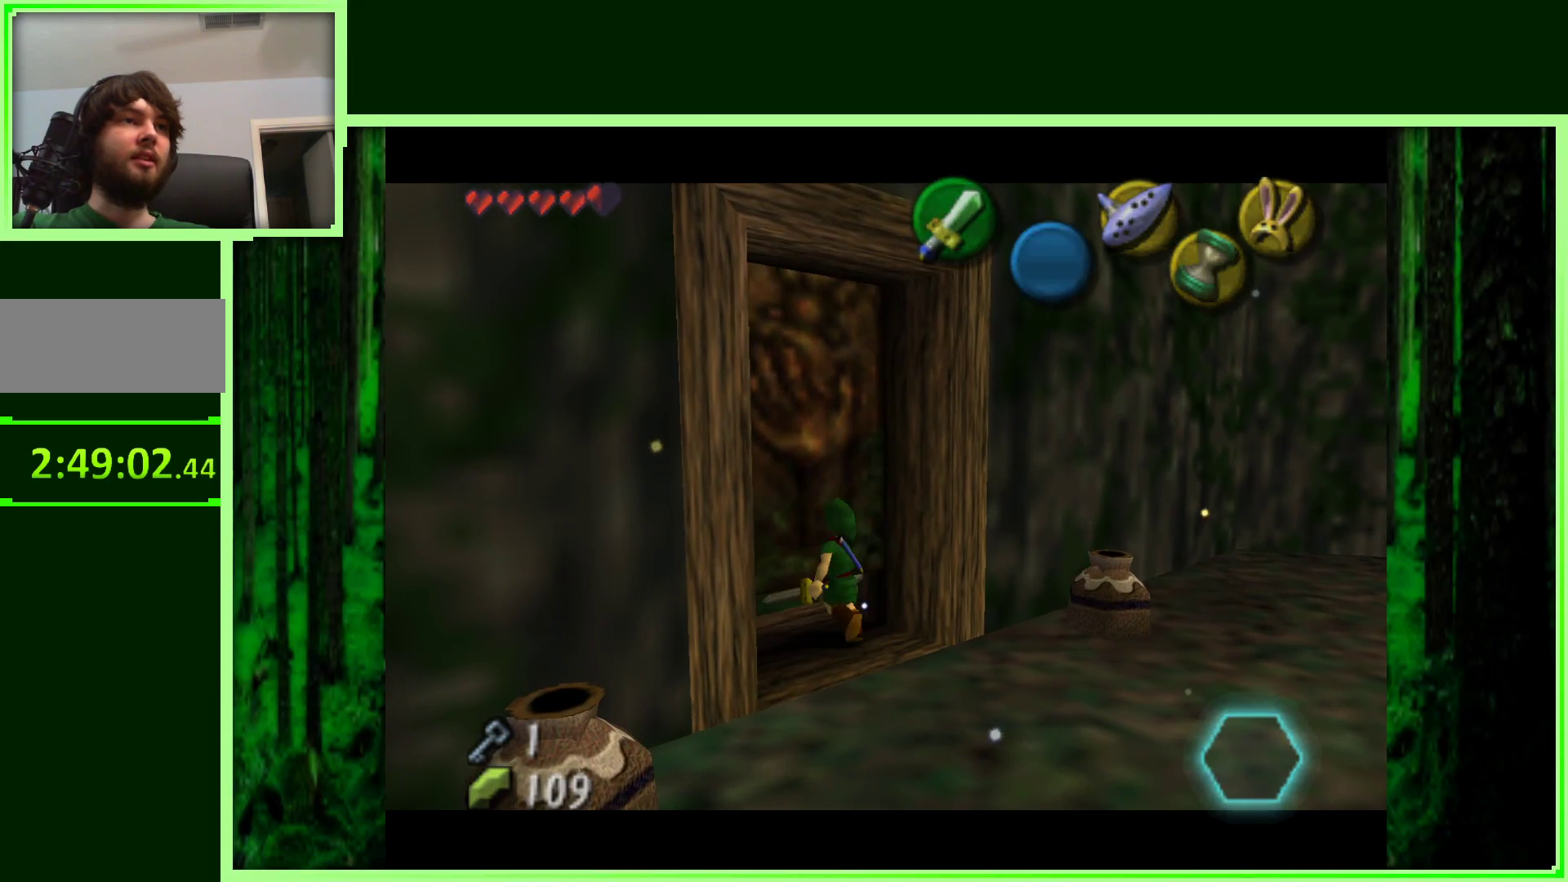
{"buttons": [], "left_stick": "center", "events": []}
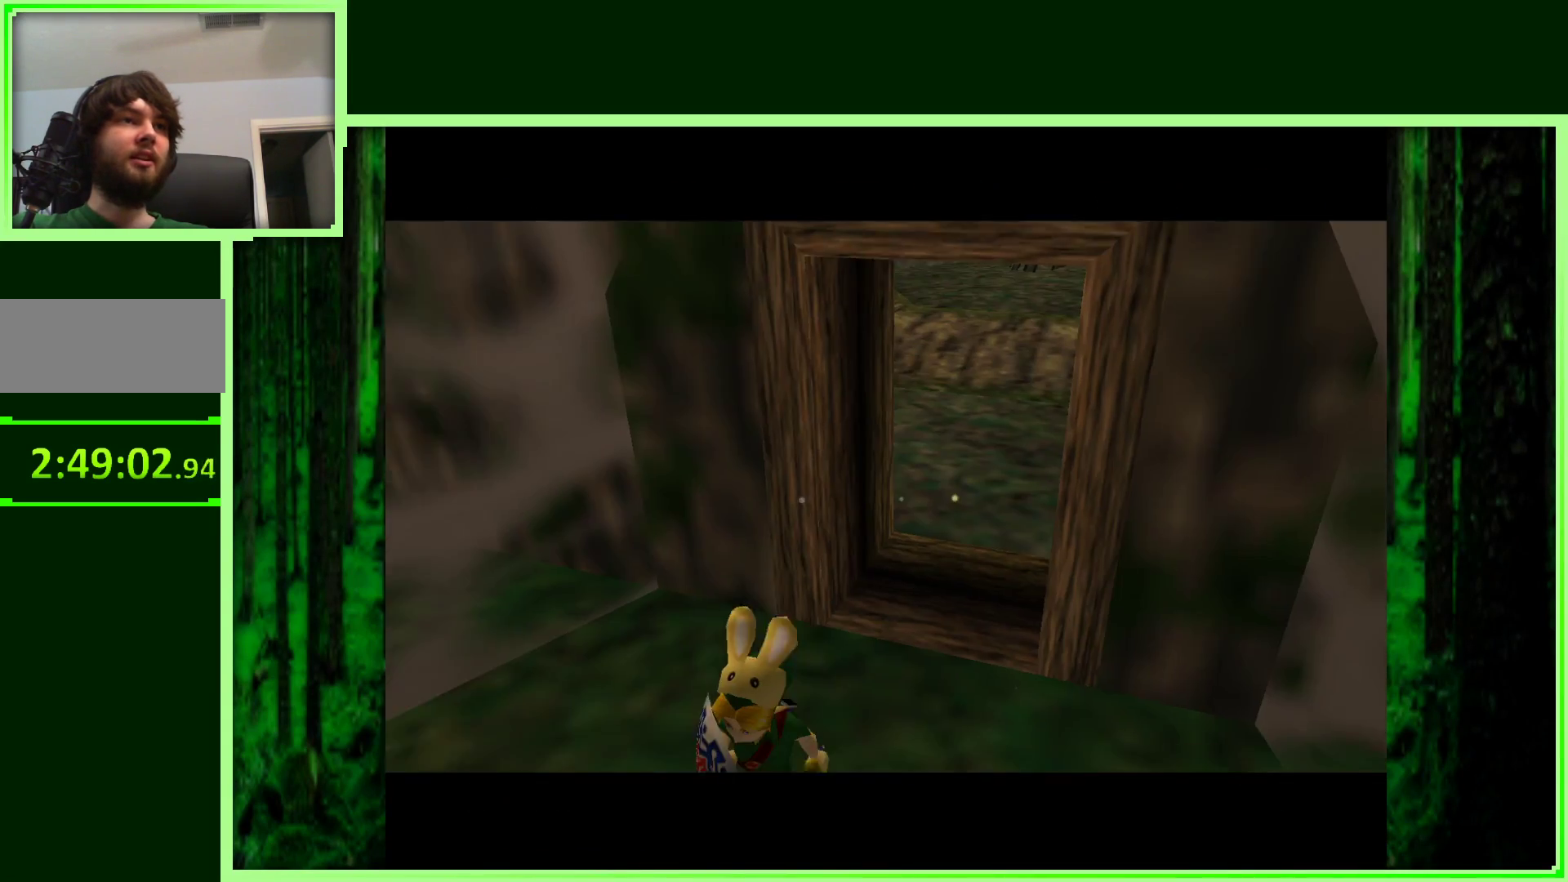
{"buttons": [], "left_stick": "center", "events": []}
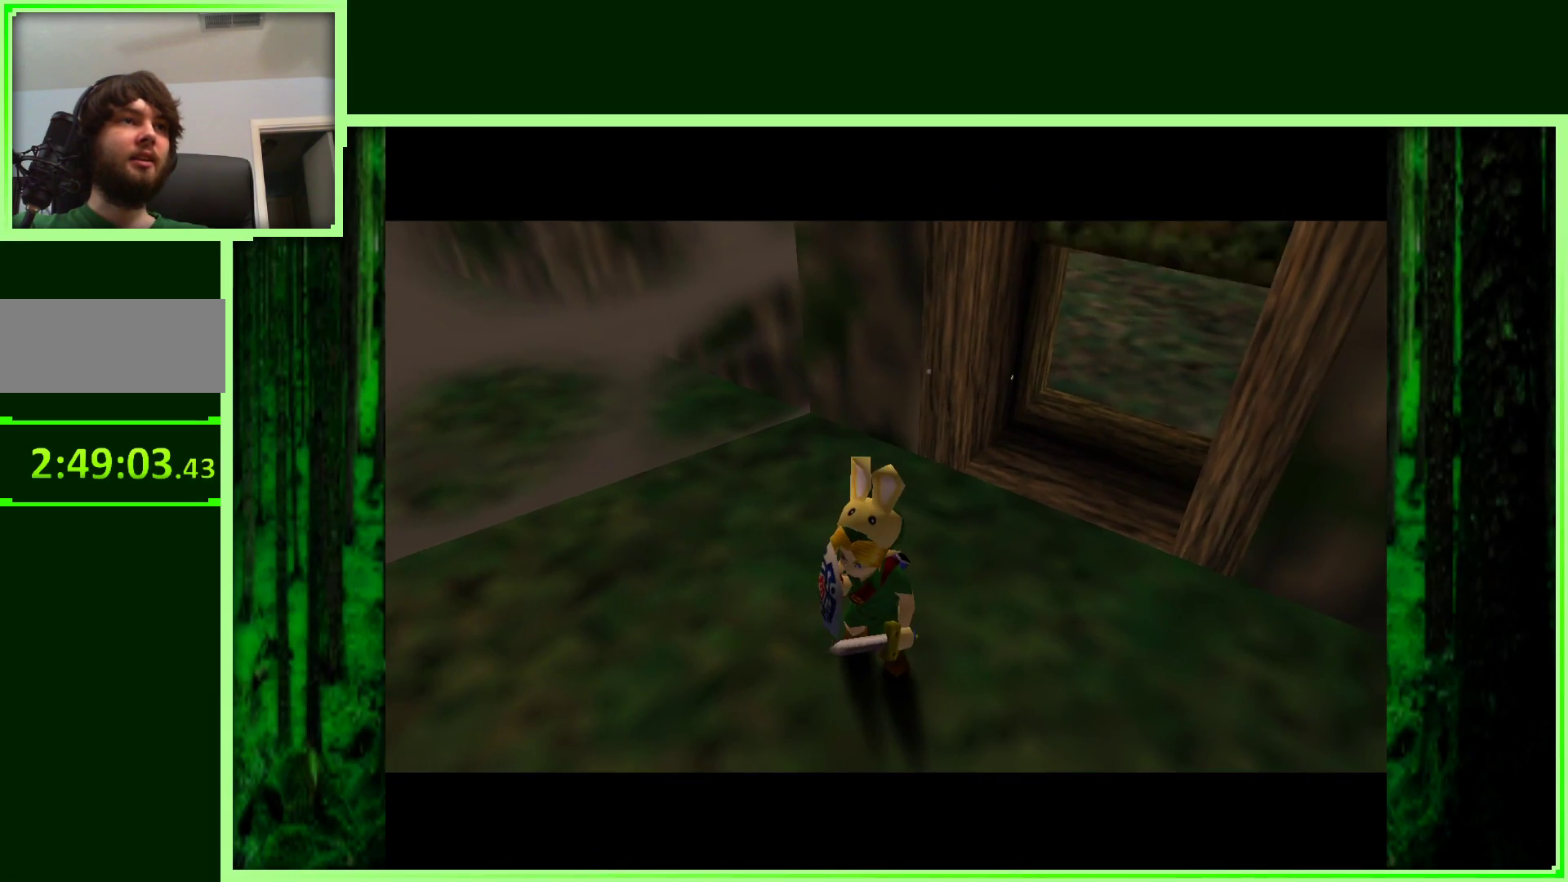
{"buttons": [], "left_stick": "up", "events": [[450, "left_stick", "up"]]}
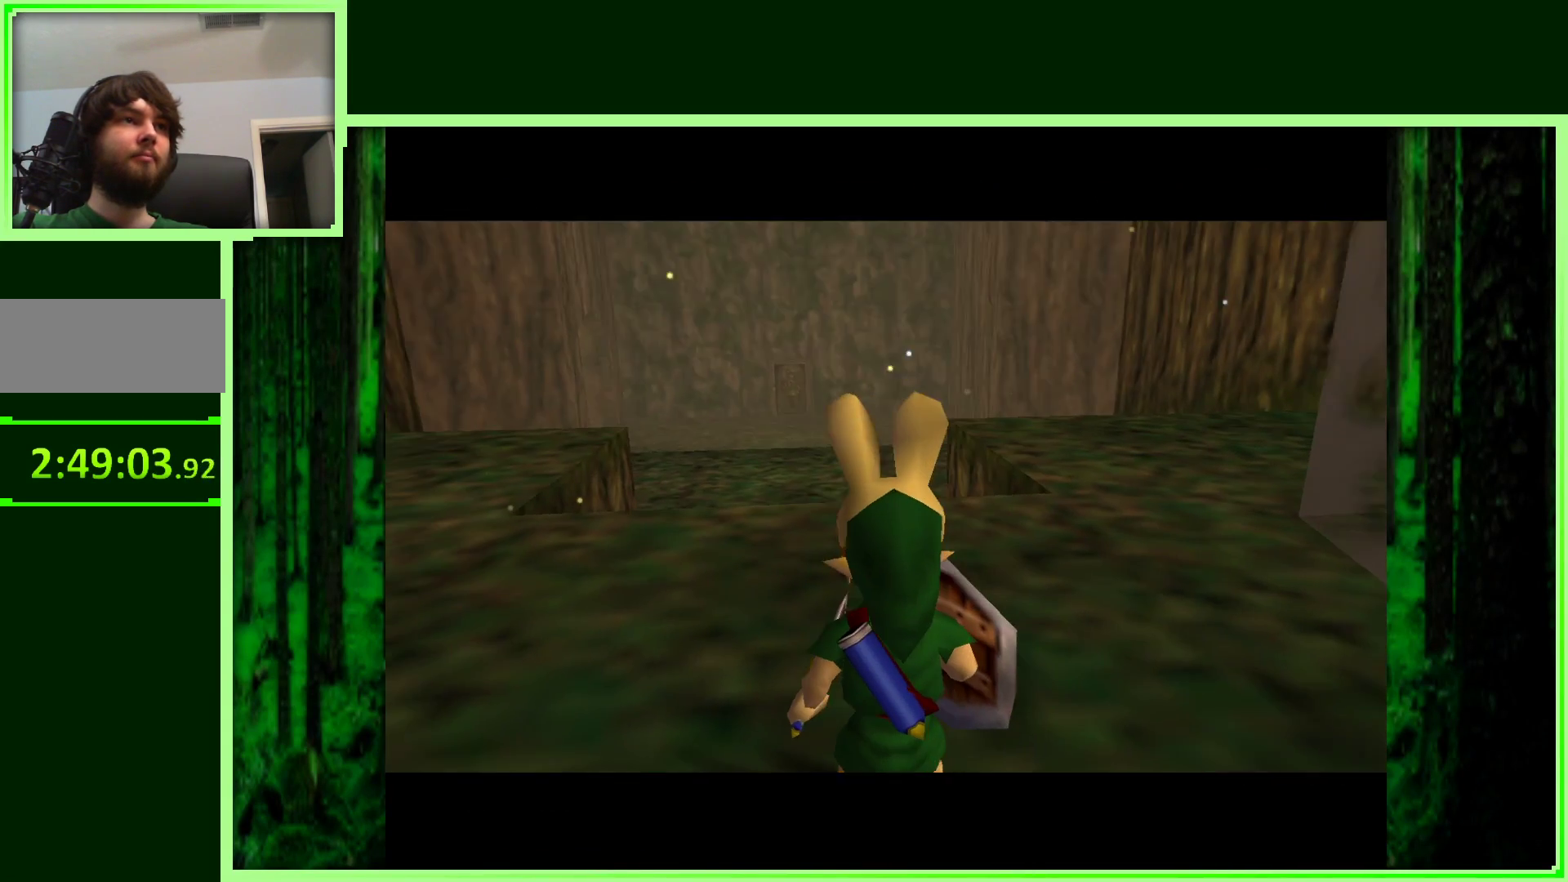
{"buttons": [], "left_stick": "up-left", "events": [[333, "left_stick", "up-left"]]}
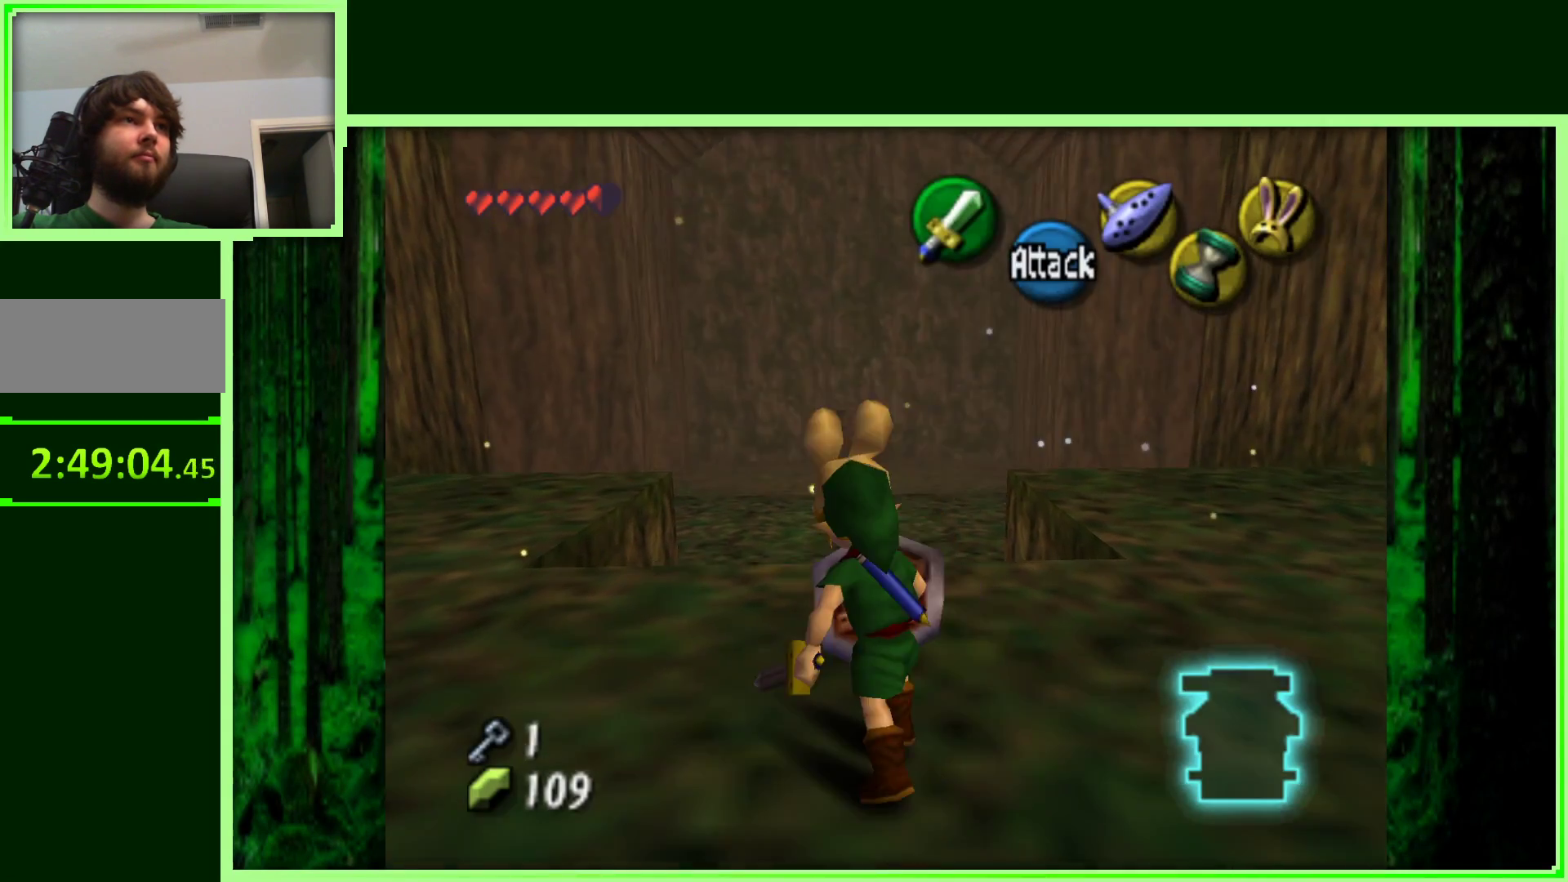
{"buttons": [], "left_stick": "up", "events": [[83, "left_stick", "up"]]}
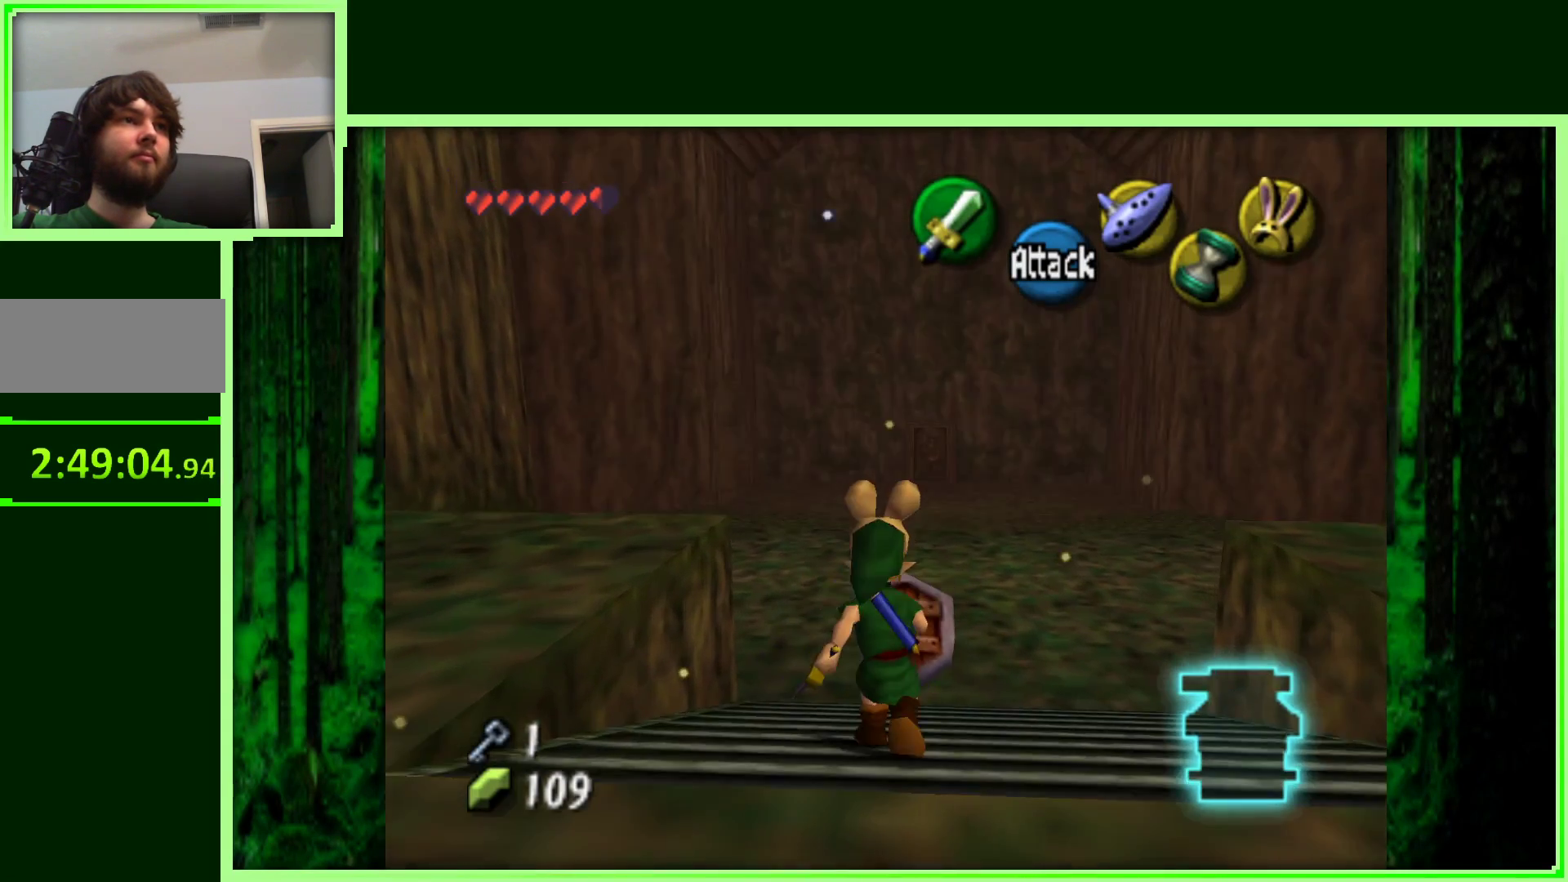
{"buttons": [], "left_stick": "up-left", "events": [[333, "left_stick", "up-left"]]}
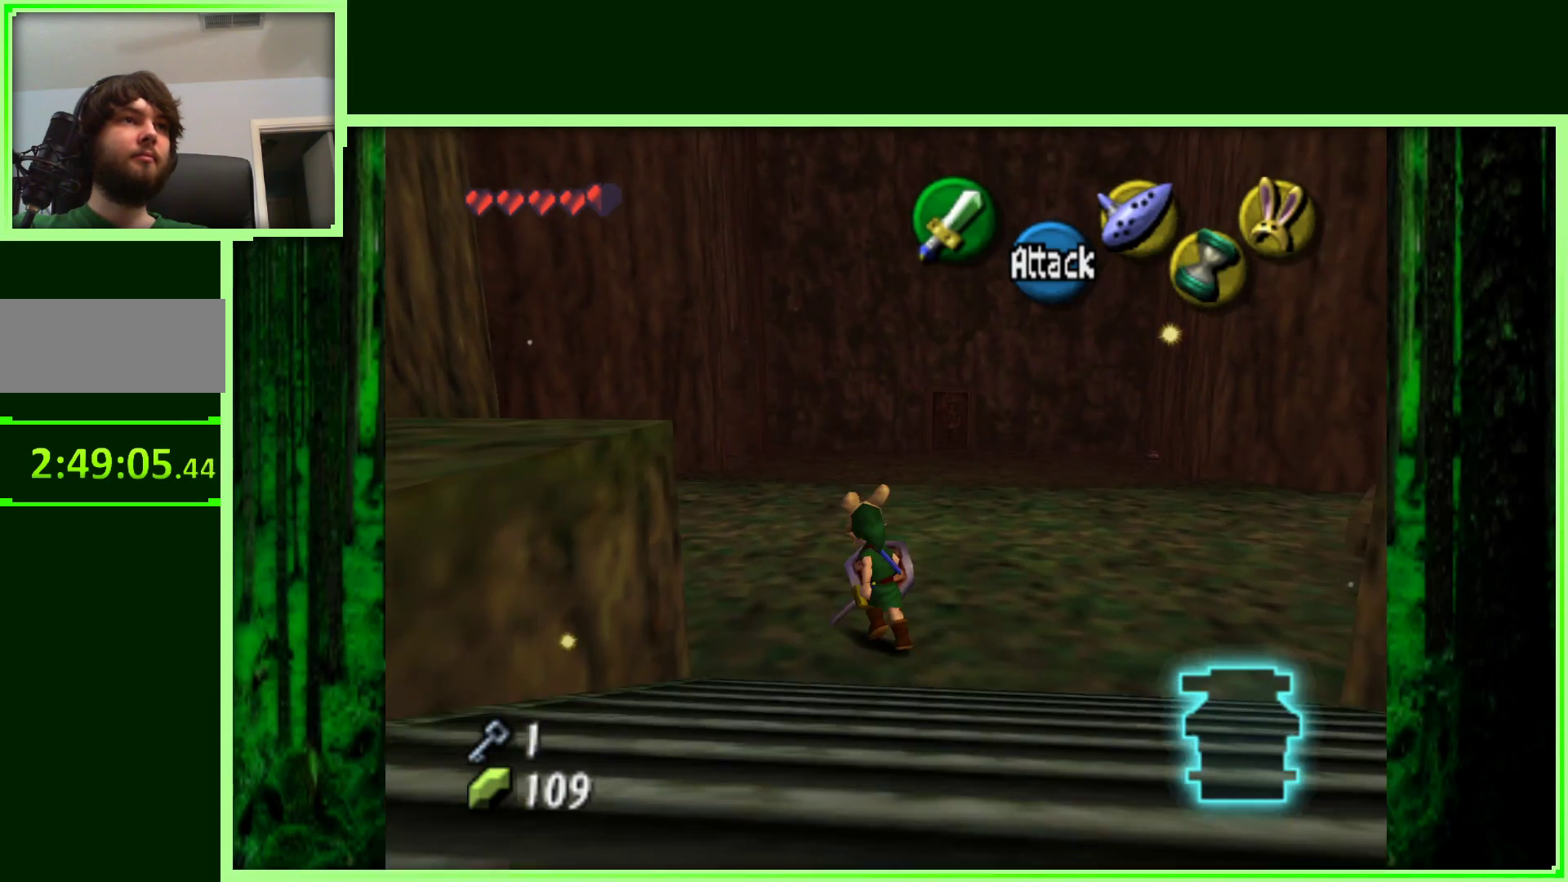
{"buttons": [], "left_stick": "up-left", "events": []}
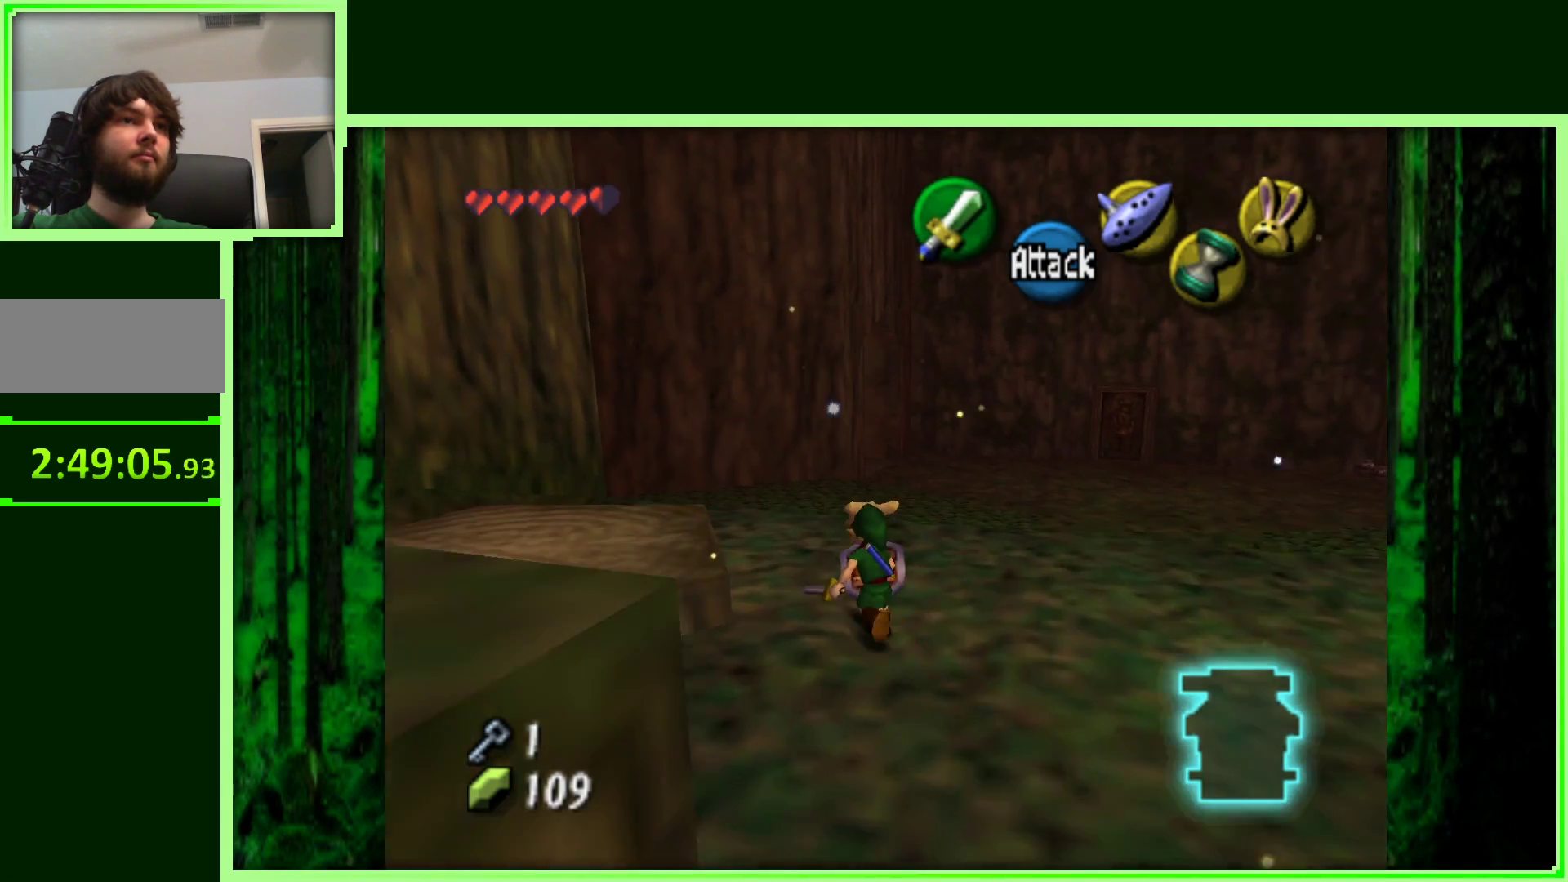
{"buttons": [], "left_stick": "up-left", "events": []}
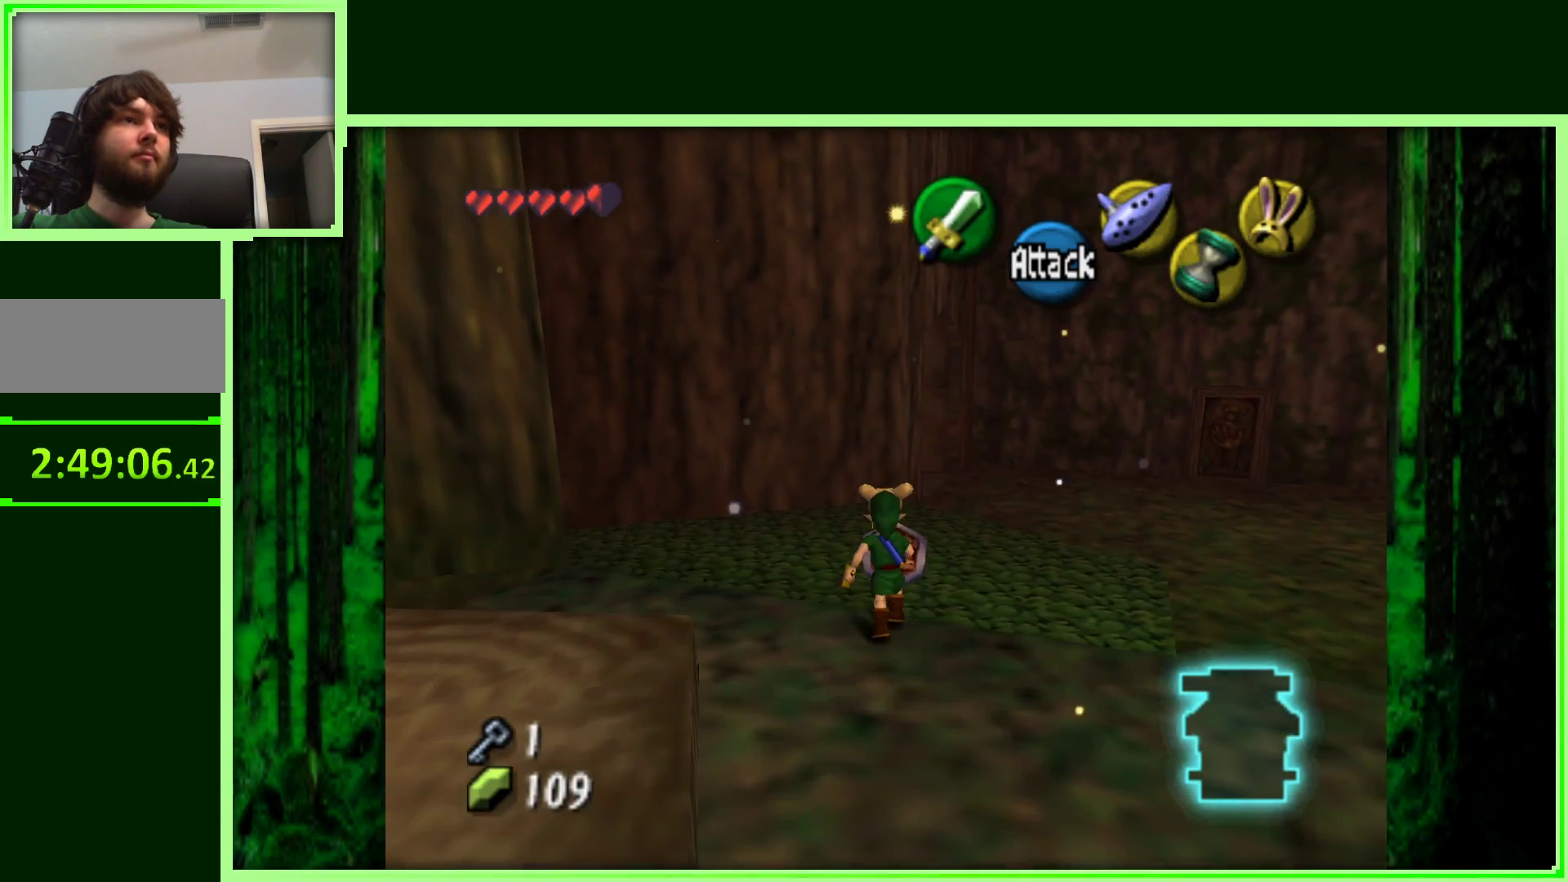
{"buttons": [], "left_stick": "left", "events": [[383, "left_stick", "left"]]}
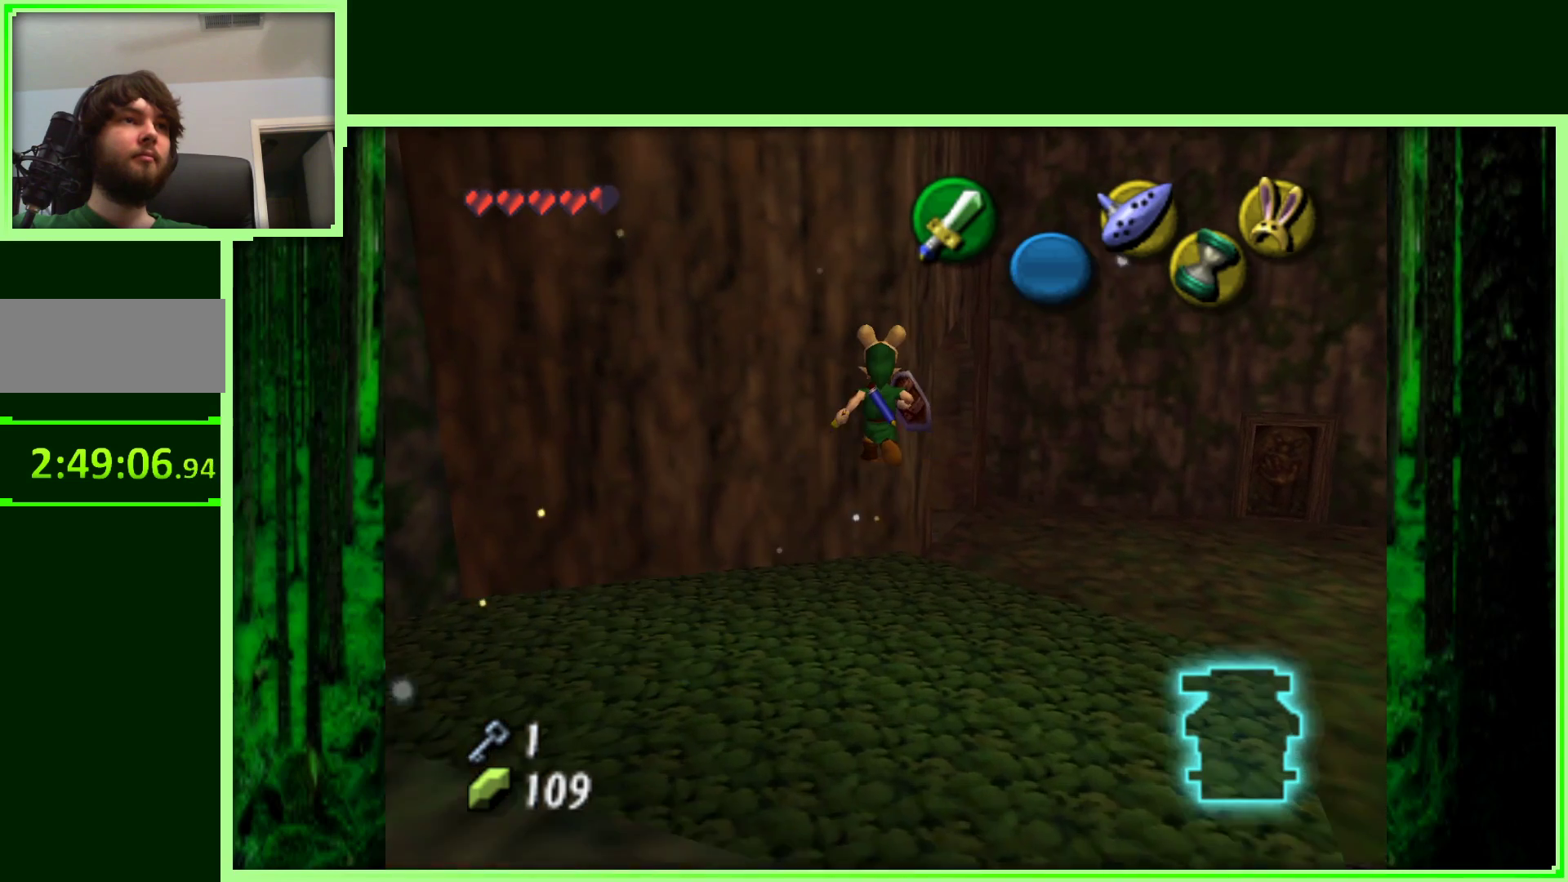
{"buttons": [], "left_stick": "left", "events": [[67, "left_stick", "down-left"], [483, "left_stick", "left"]]}